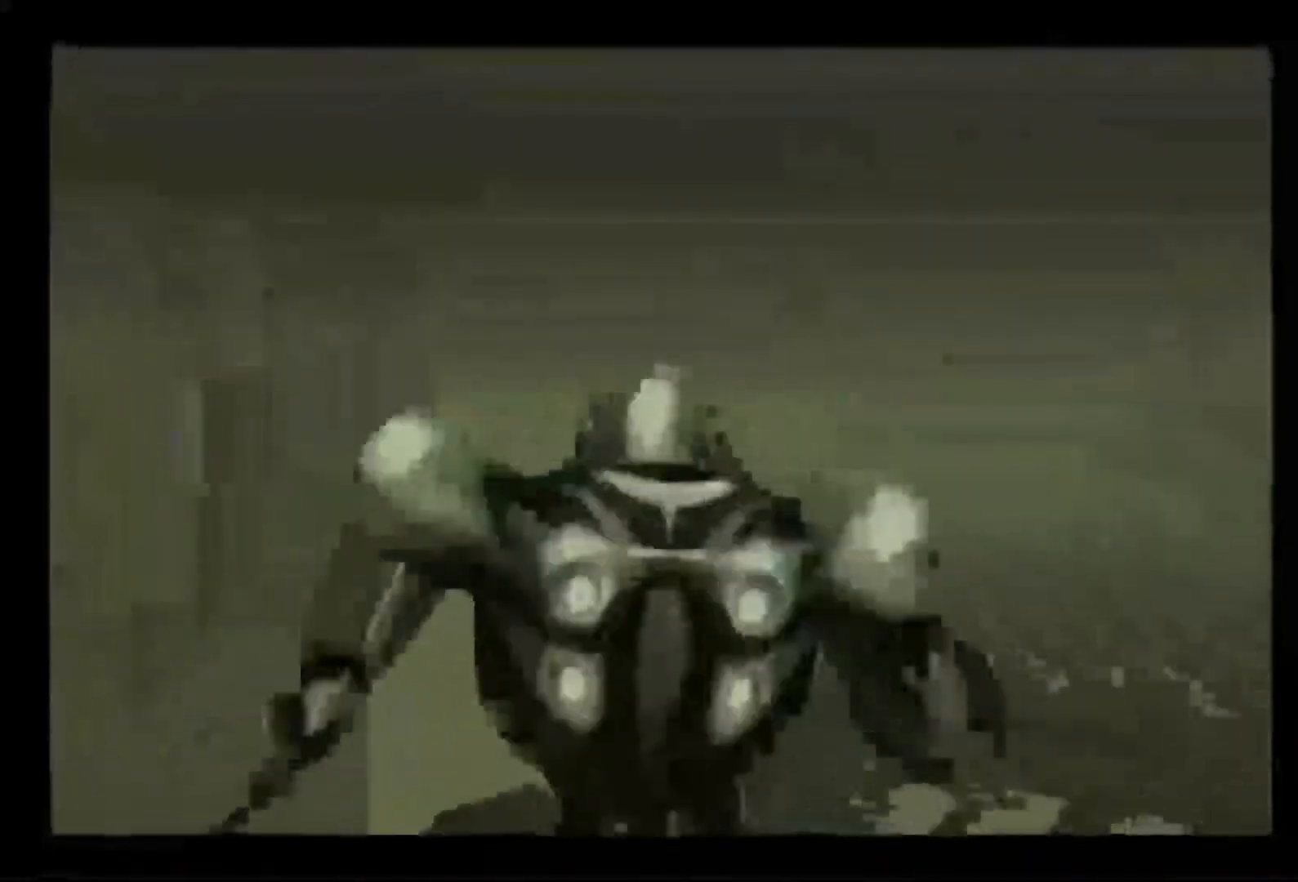
Gameplay with a controller (Nintendo layout); each line is a JSON object with the inputs held at the frame after it. "events" lists button and stick changes between this image and that frame as [ms after this image, input, new state], when the widget could be followed in between. Not read: B L3 R3.
{"buttons": ["L1"], "left_stick": "center", "right_stick": "center", "events": []}
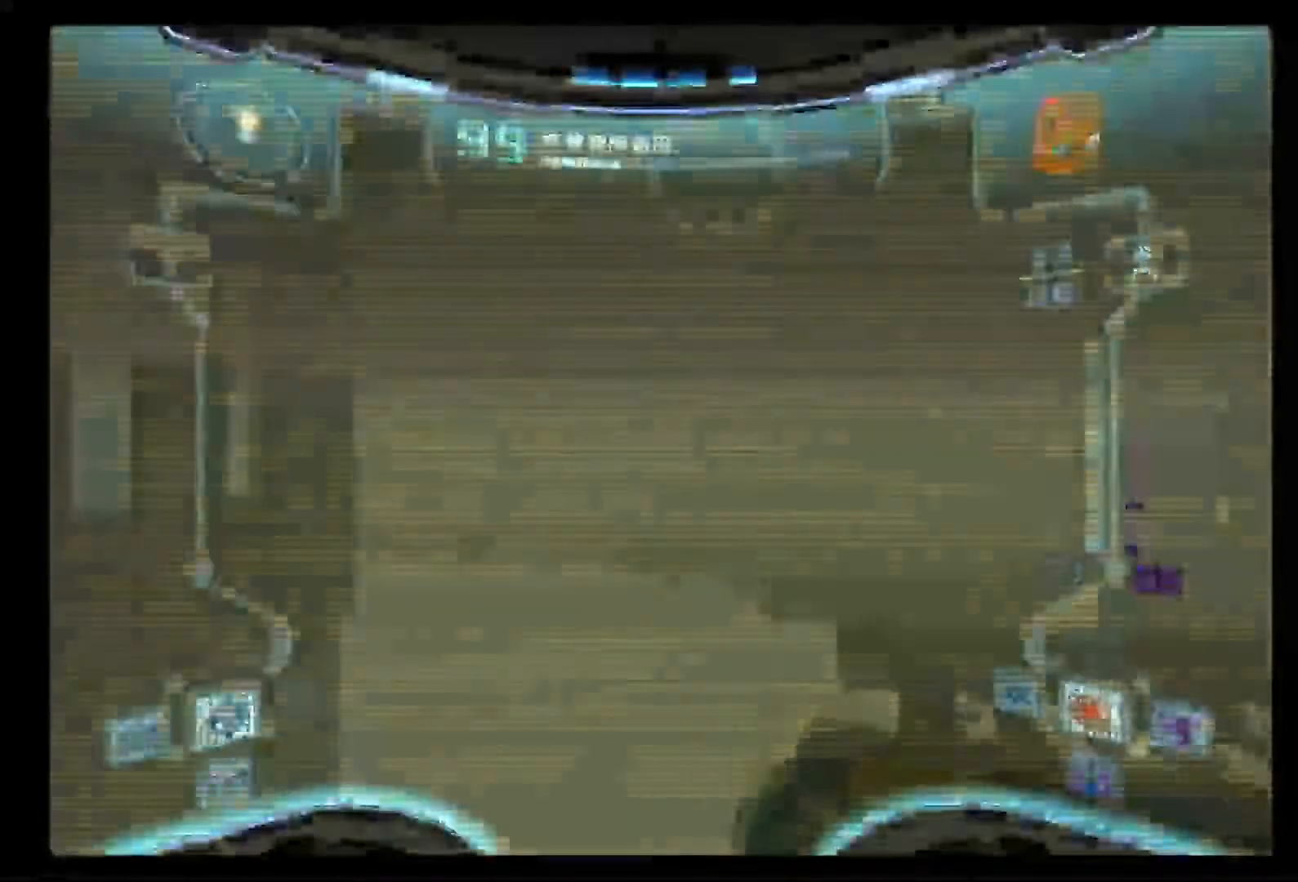
{"buttons": ["L1"], "left_stick": "center", "right_stick": "center", "events": []}
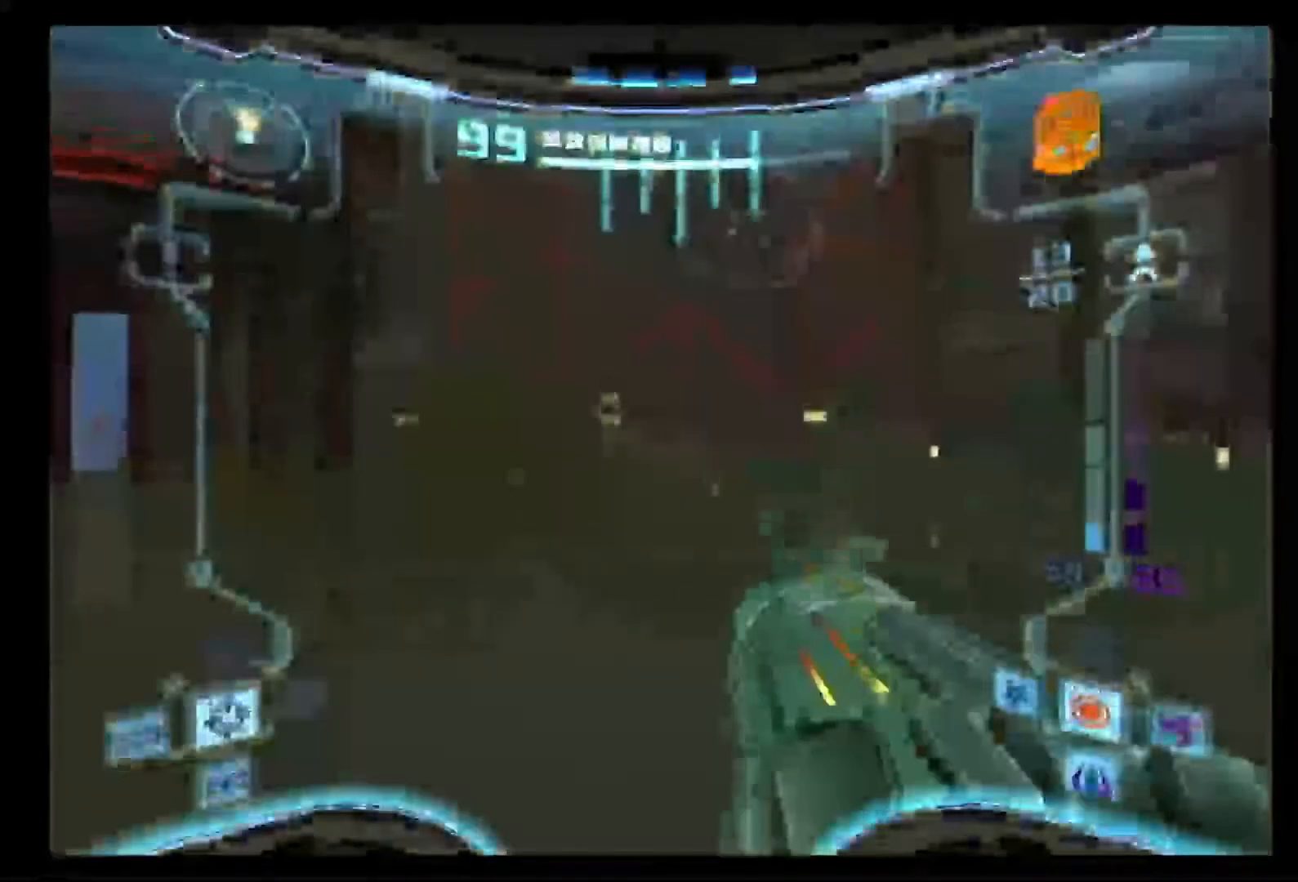
{"buttons": ["X", "L1"], "left_stick": "center", "right_stick": "center", "events": [[400, "X", "down"]]}
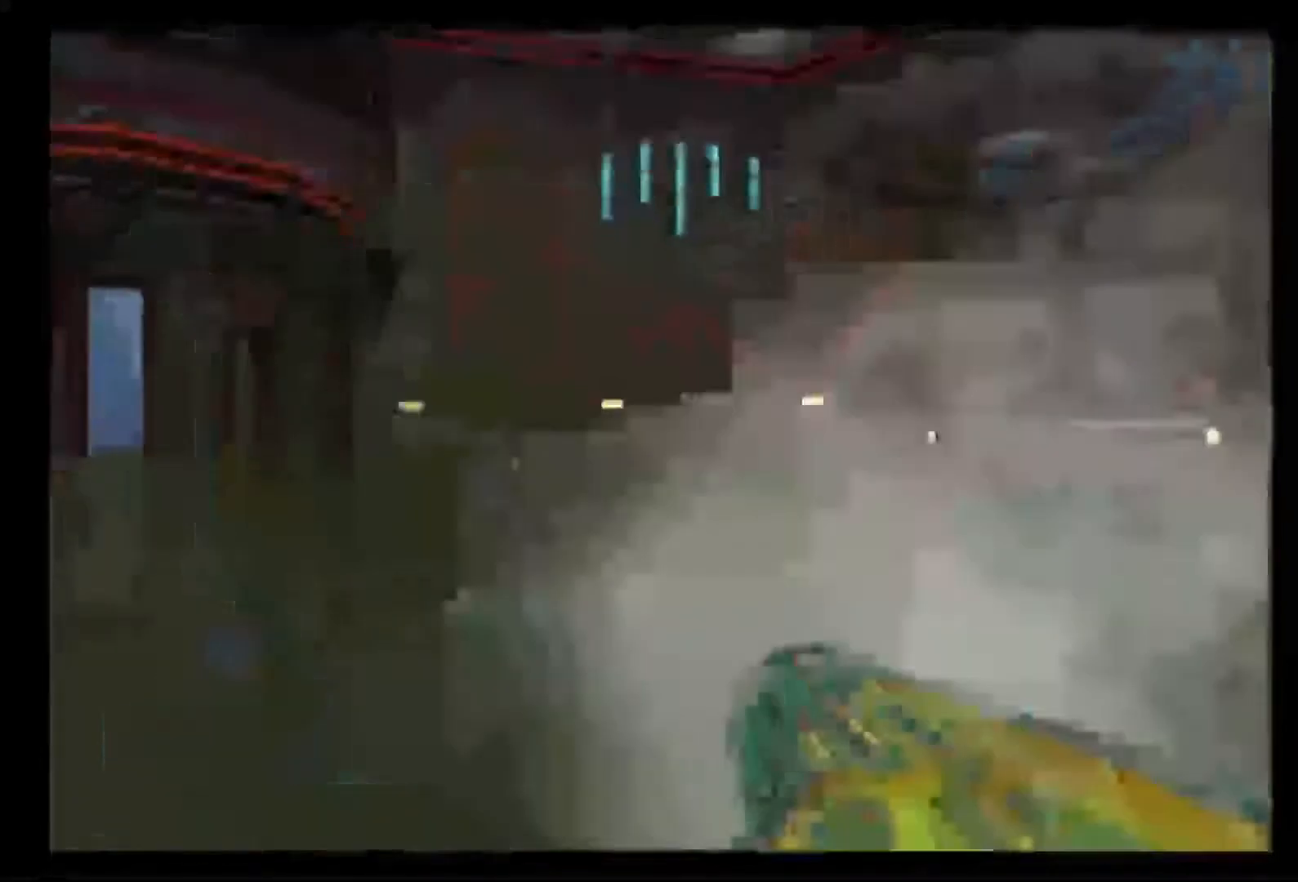
{"buttons": ["L1"], "left_stick": "center", "right_stick": "center", "events": [[183, "X", "up"]]}
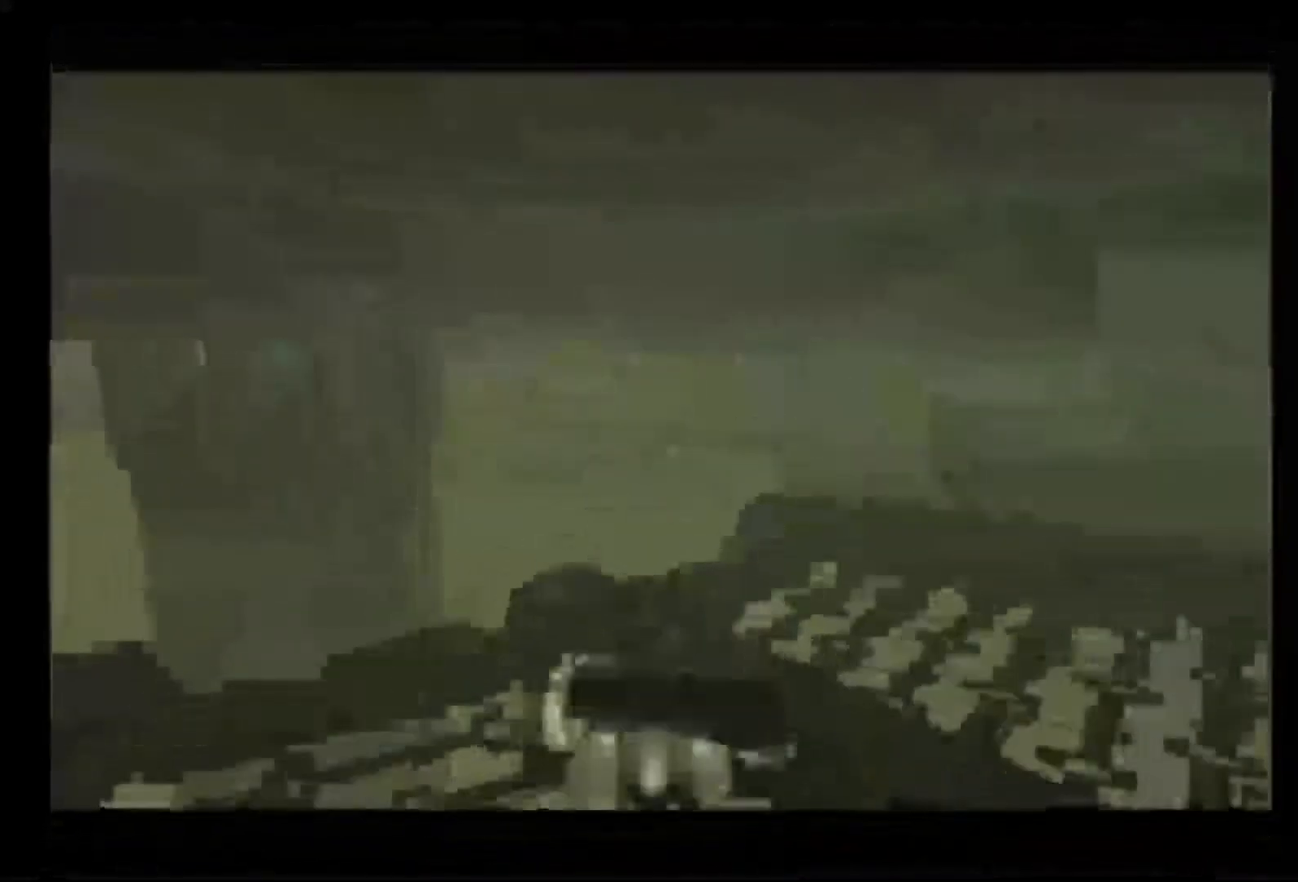
{"buttons": ["X", "L1"], "left_stick": "center", "right_stick": "center", "events": [[450, "X", "down"]]}
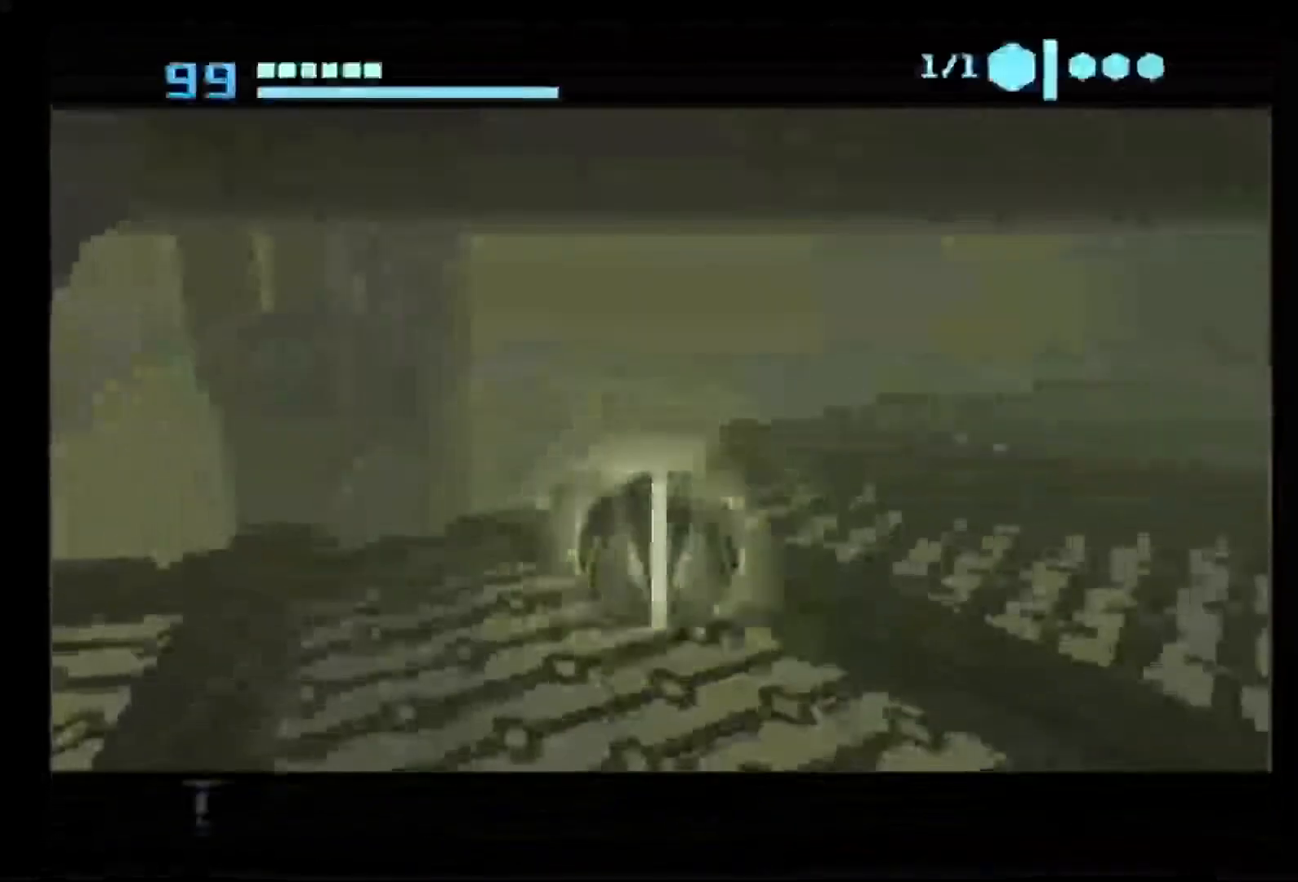
{"buttons": ["L1"], "left_stick": "center", "right_stick": "center", "events": [[200, "X", "up"]]}
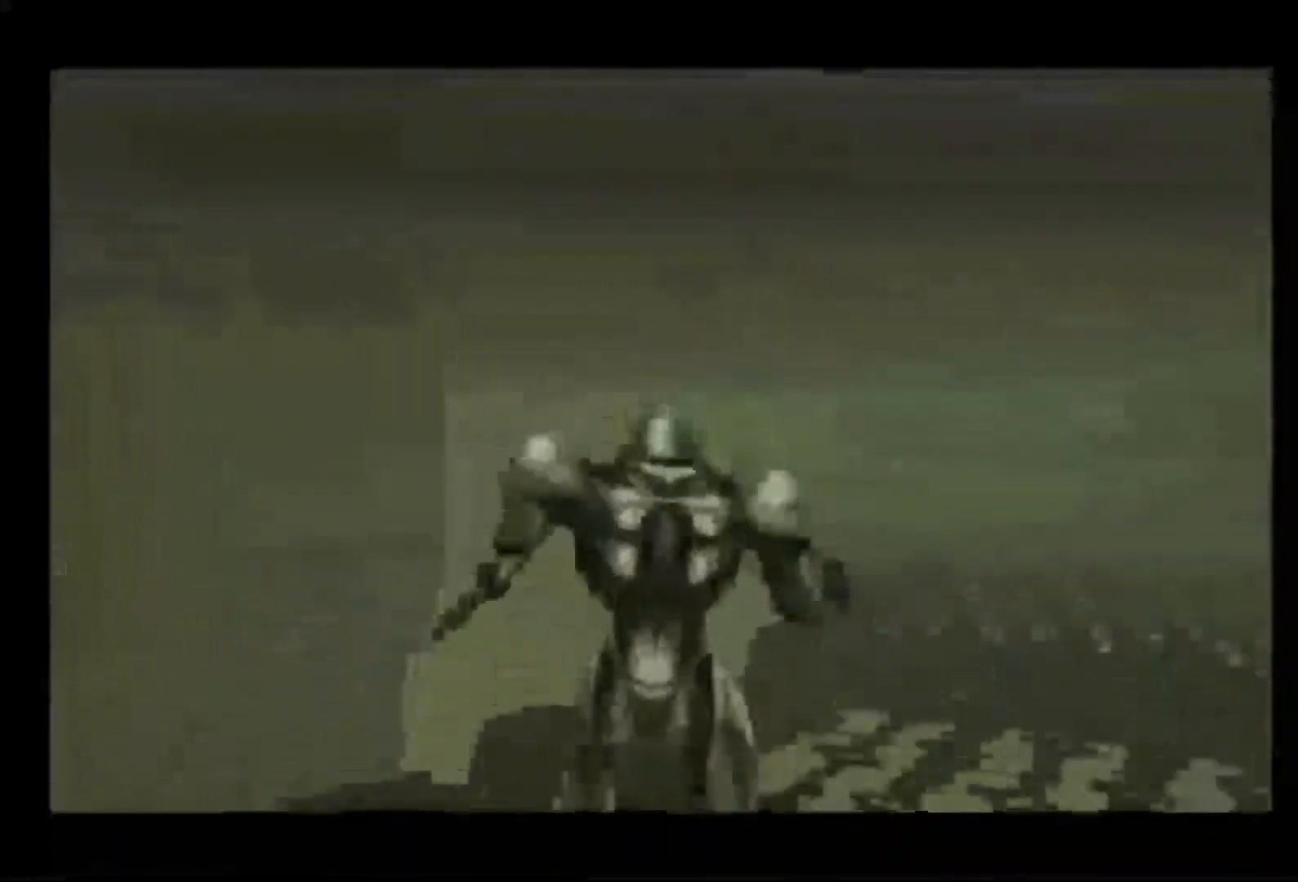
{"buttons": ["L1"], "left_stick": "center", "right_stick": "center", "events": []}
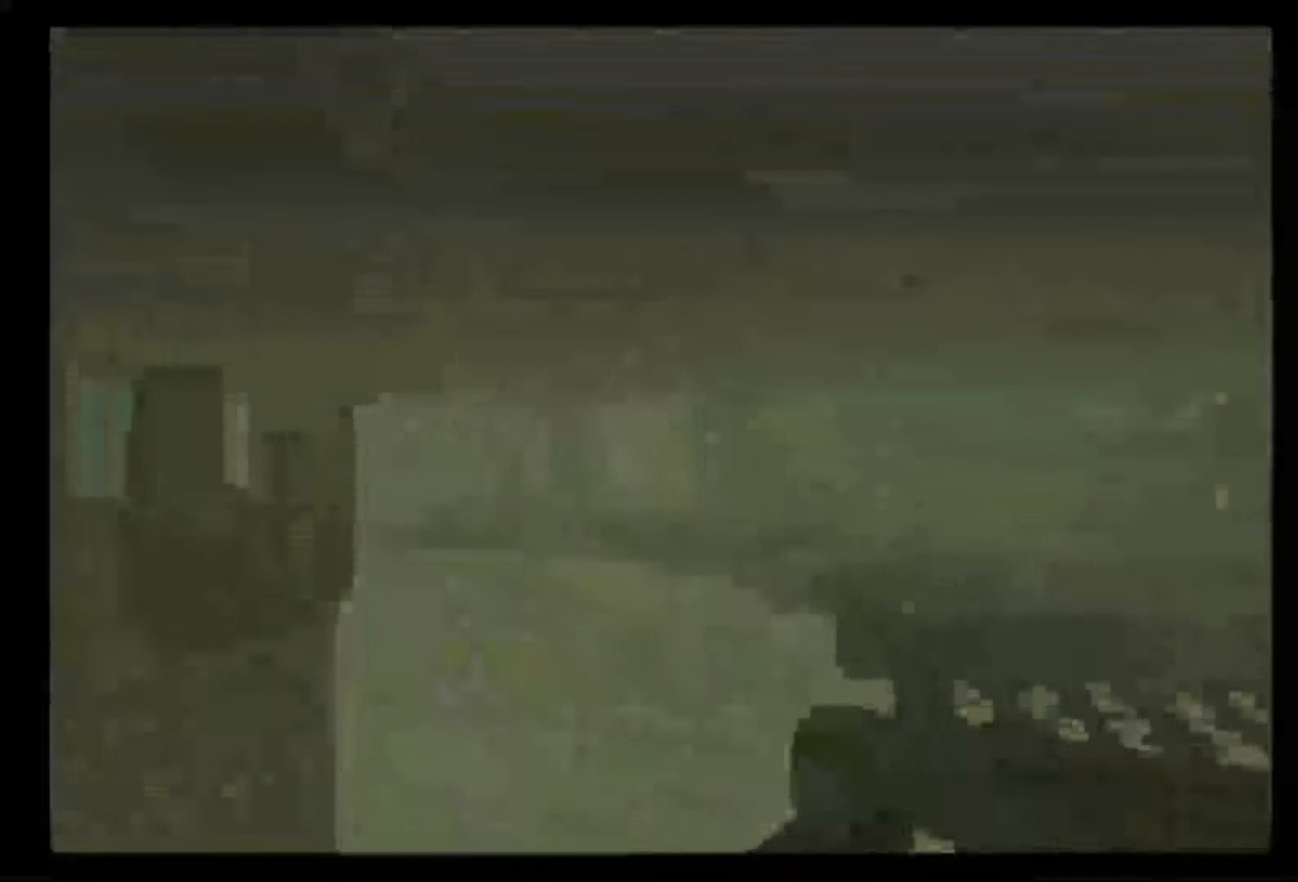
{"buttons": ["L1"], "left_stick": "center", "right_stick": "center"}
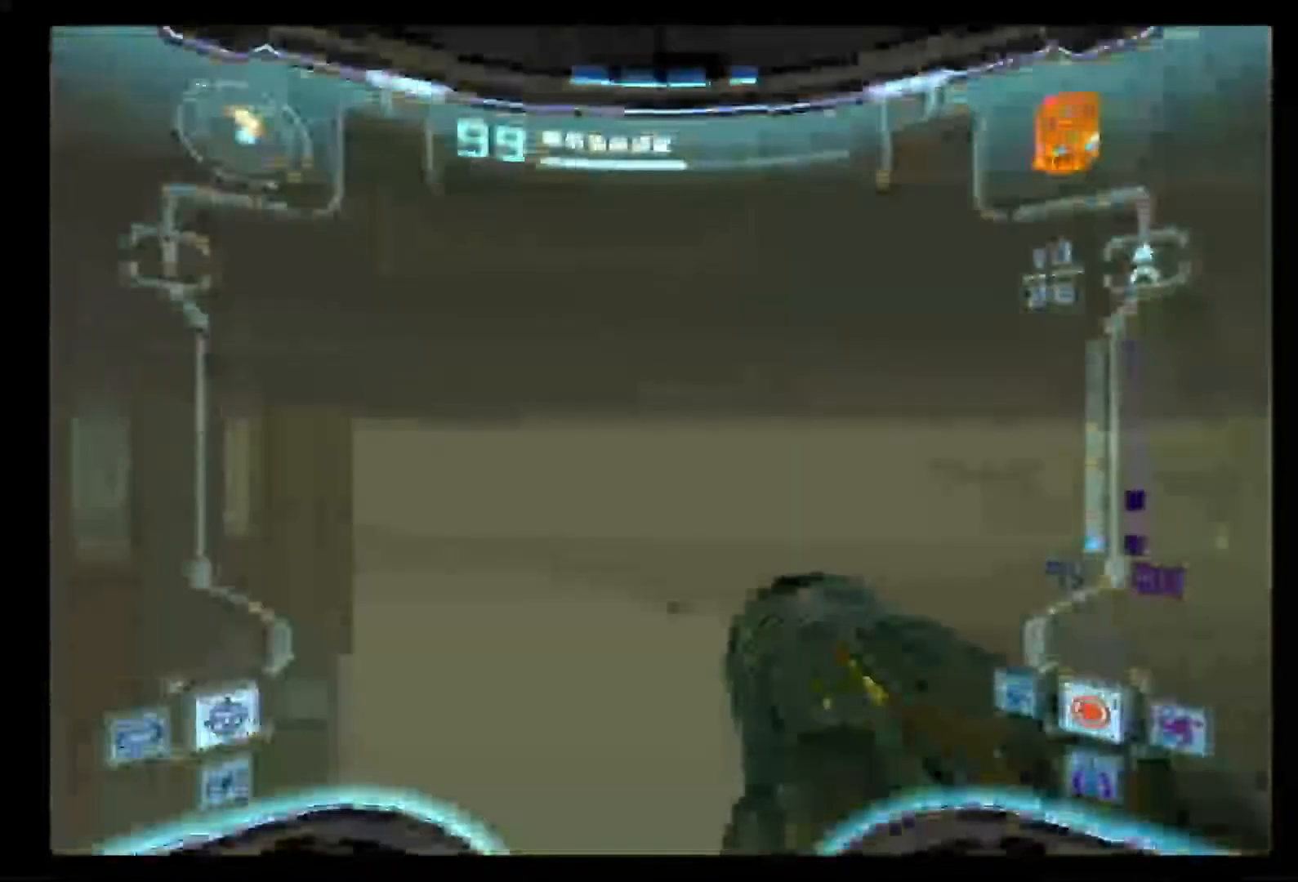
{"buttons": ["L1"], "left_stick": "center", "right_stick": "center", "events": []}
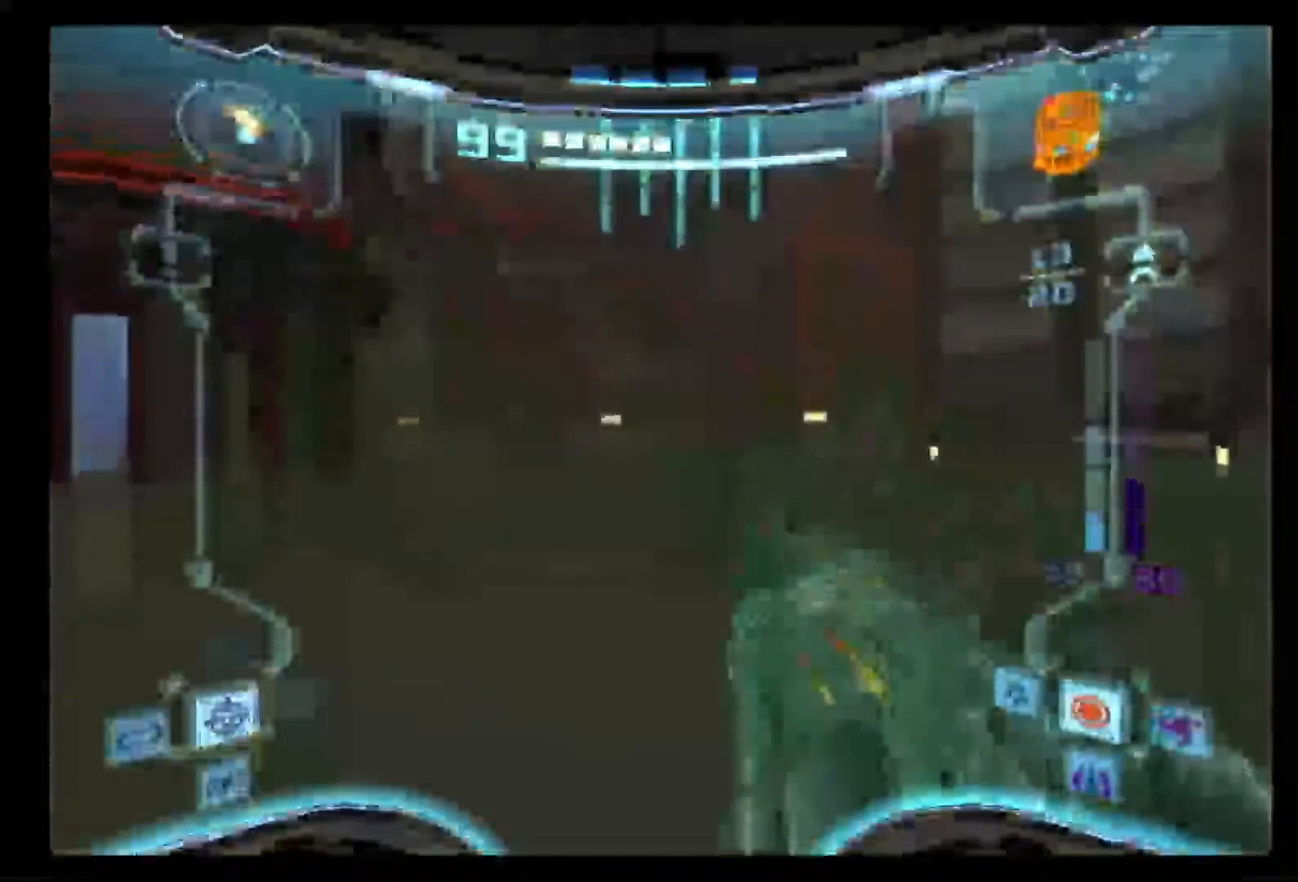
{"buttons": ["L1"], "left_stick": "center", "right_stick": "center", "events": [[133, "X", "down"], [233, "X", "up"]]}
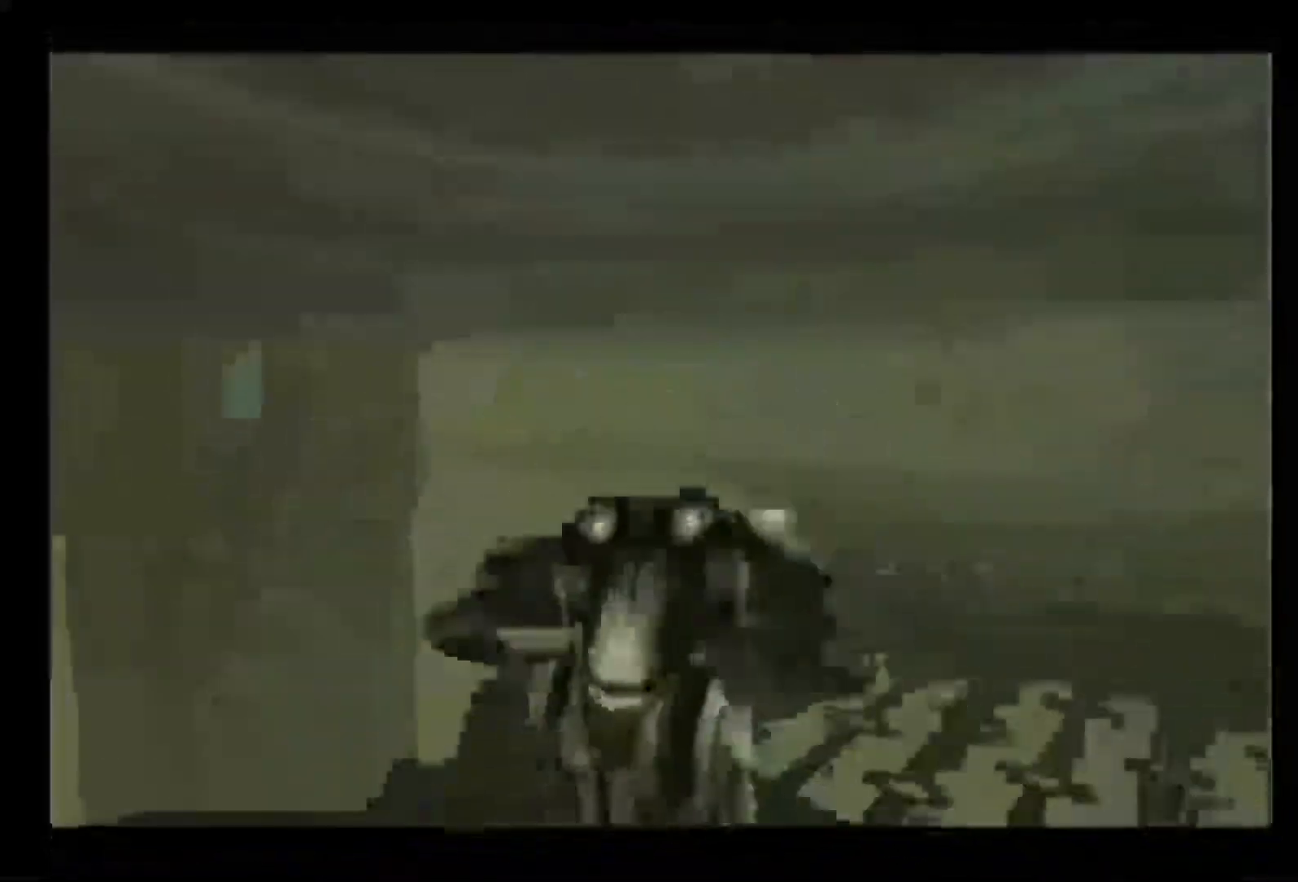
{"buttons": ["L1"], "left_stick": "center", "right_stick": "center", "events": []}
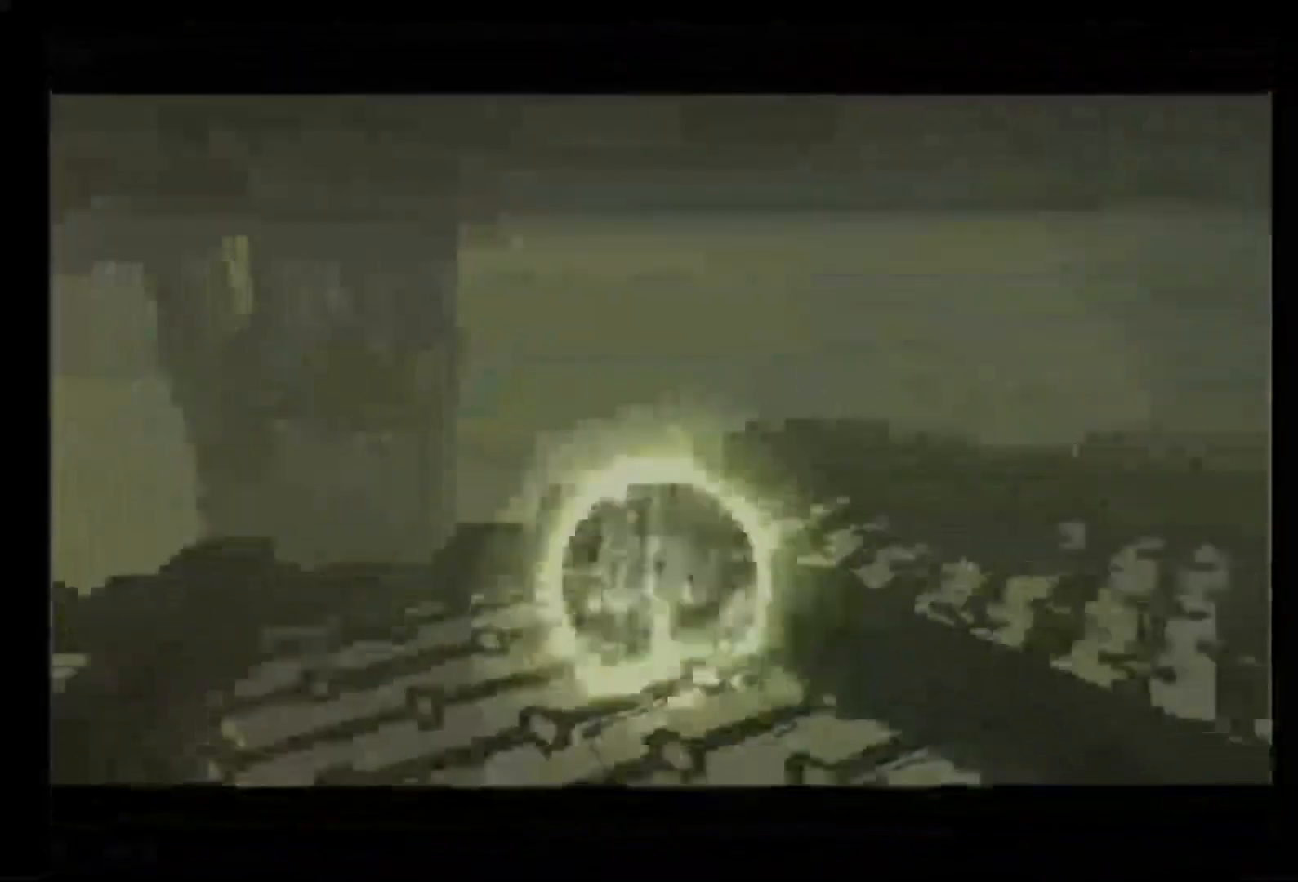
{"buttons": ["L1"], "left_stick": "center", "right_stick": "center", "events": [[200, "X", "down"], [267, "X", "up"]]}
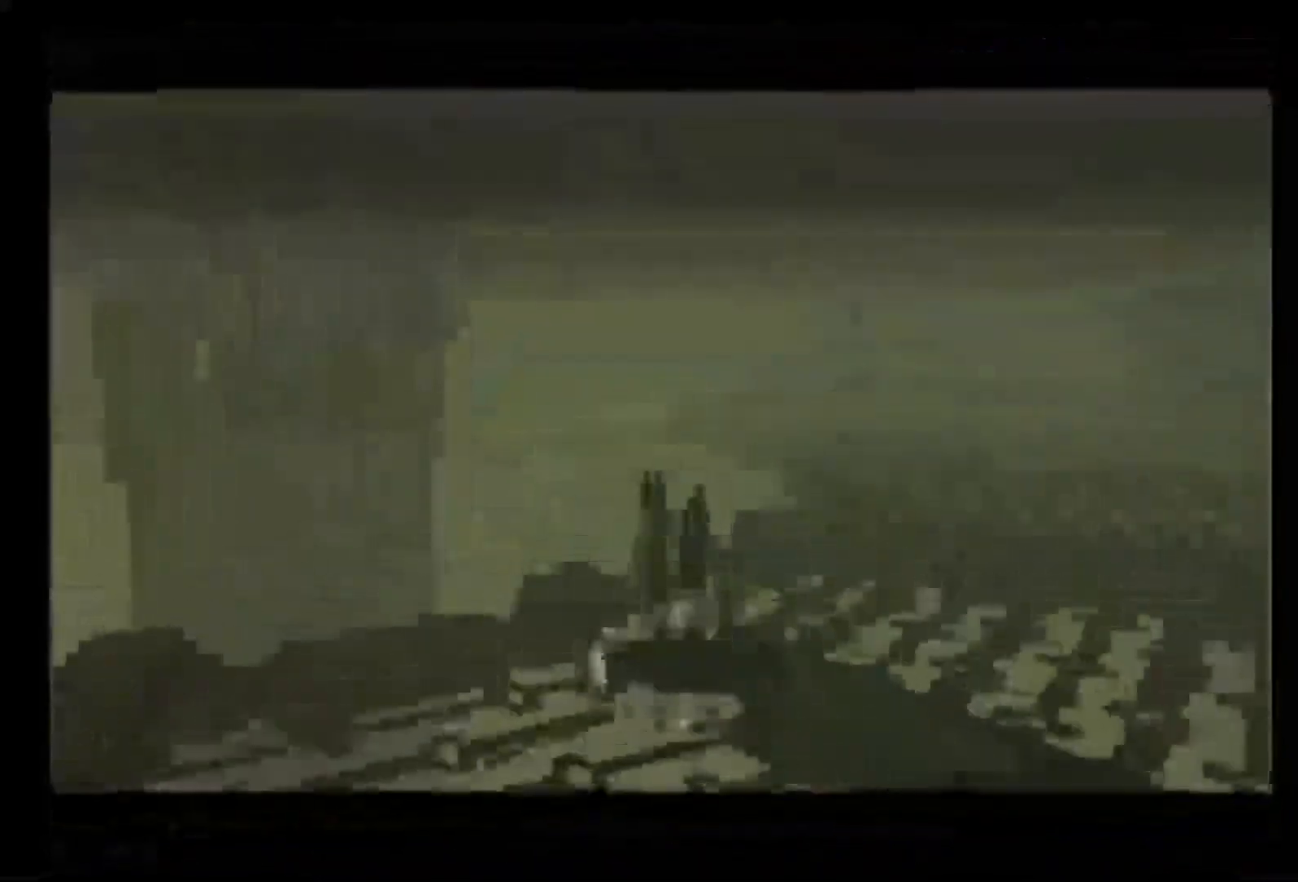
{"buttons": ["L1"], "left_stick": "center", "right_stick": "center", "events": []}
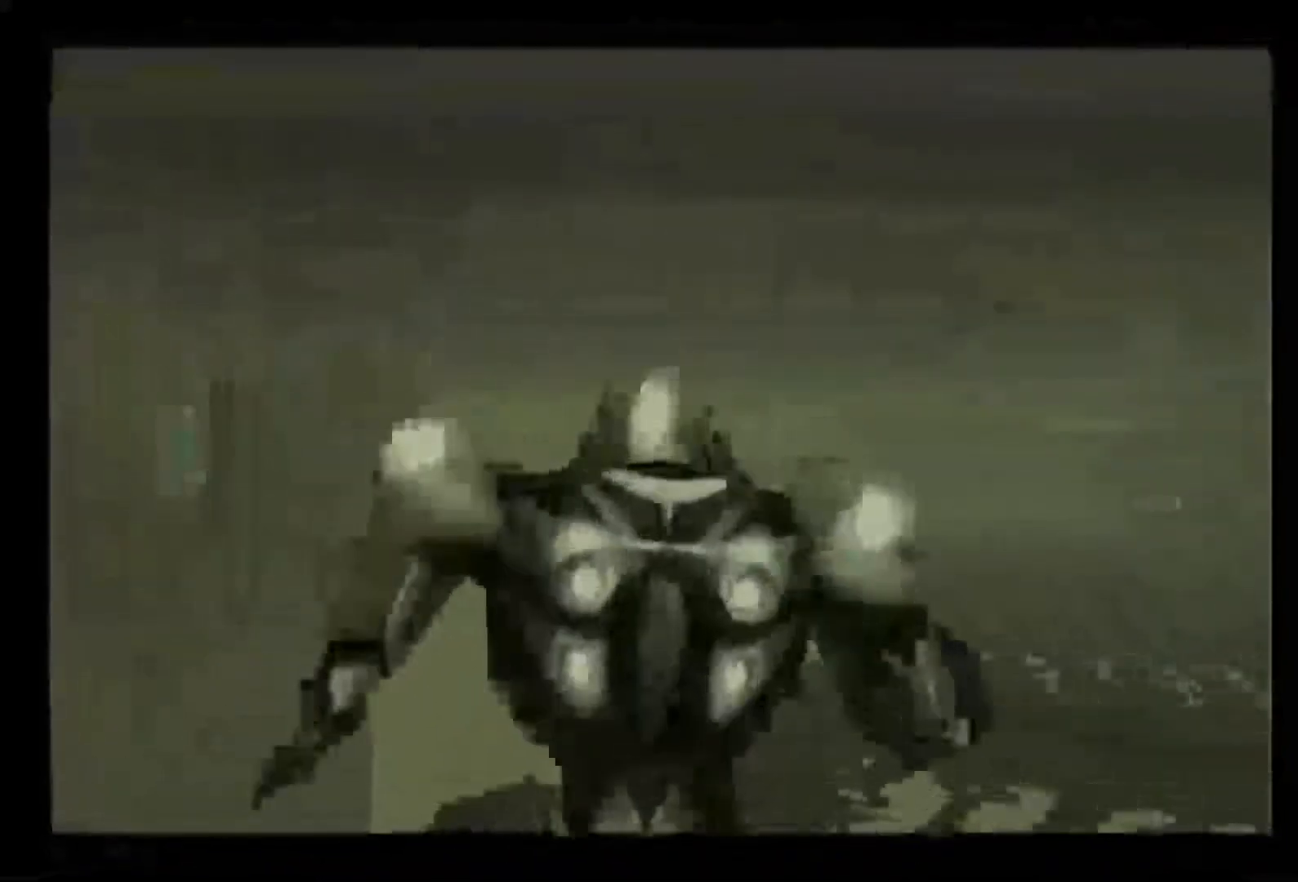
{"buttons": ["L1"], "left_stick": "center", "right_stick": "center", "events": []}
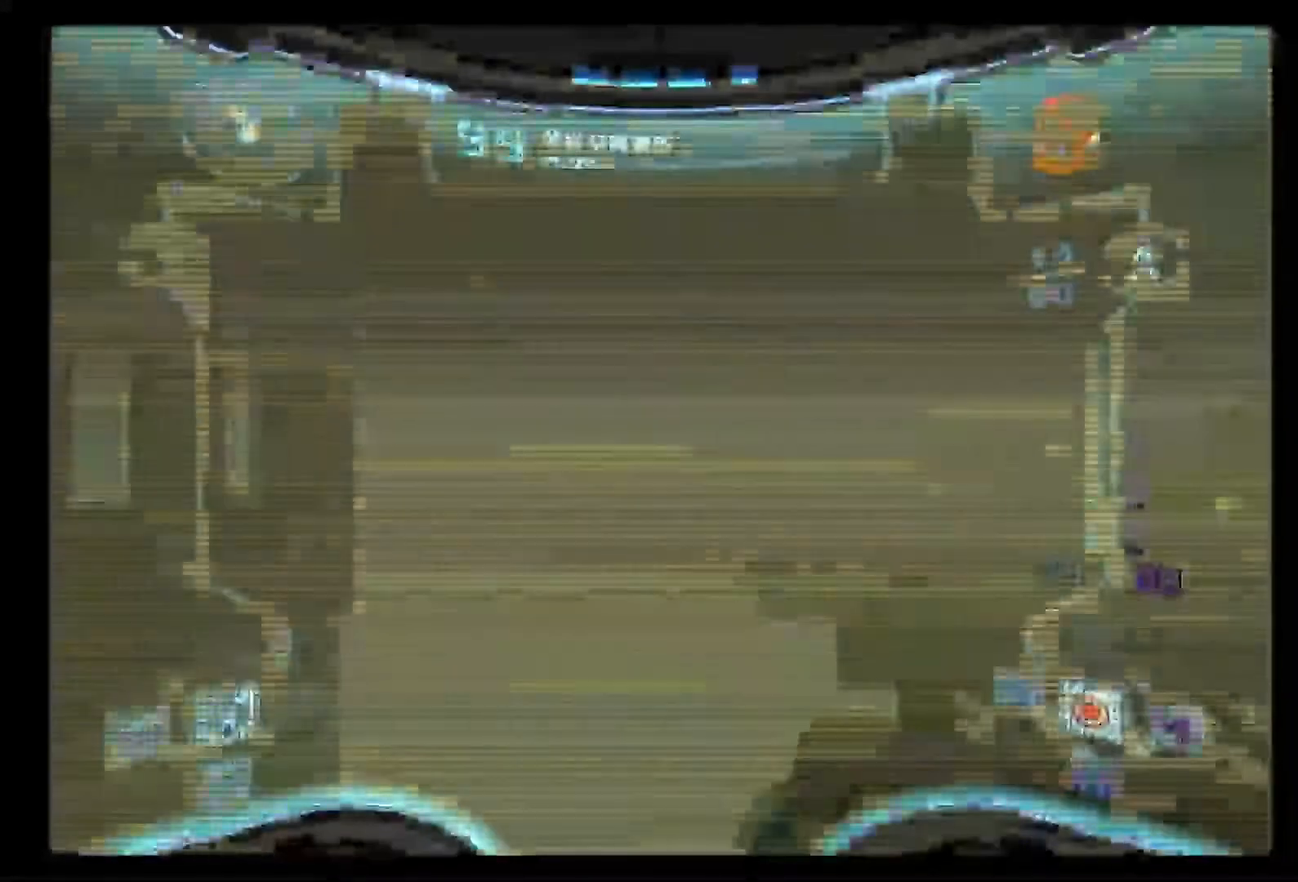
{"buttons": ["L1"], "left_stick": "center", "right_stick": "center", "events": []}
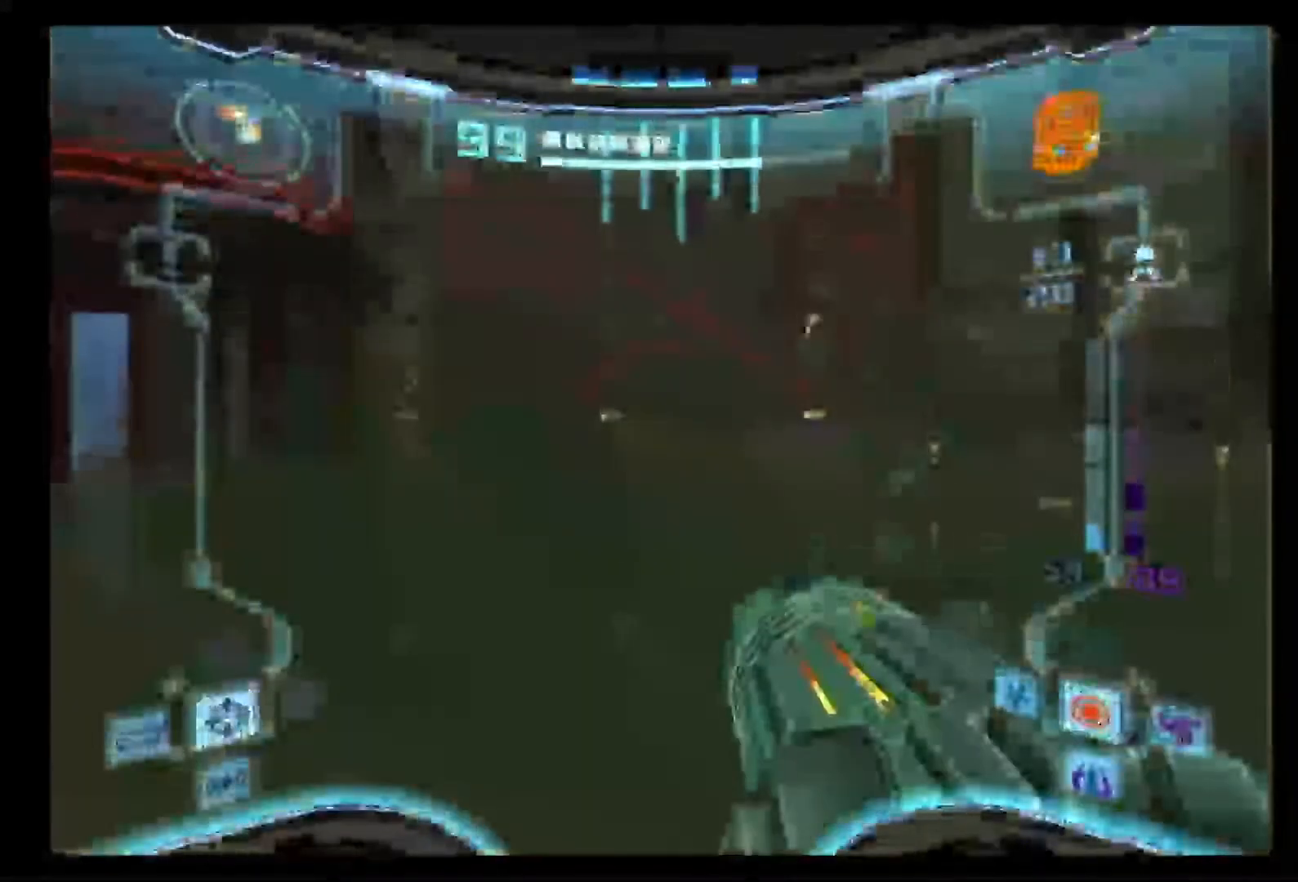
{"buttons": ["X", "L1"], "left_stick": "center", "right_stick": "center", "events": [[383, "X", "down"]]}
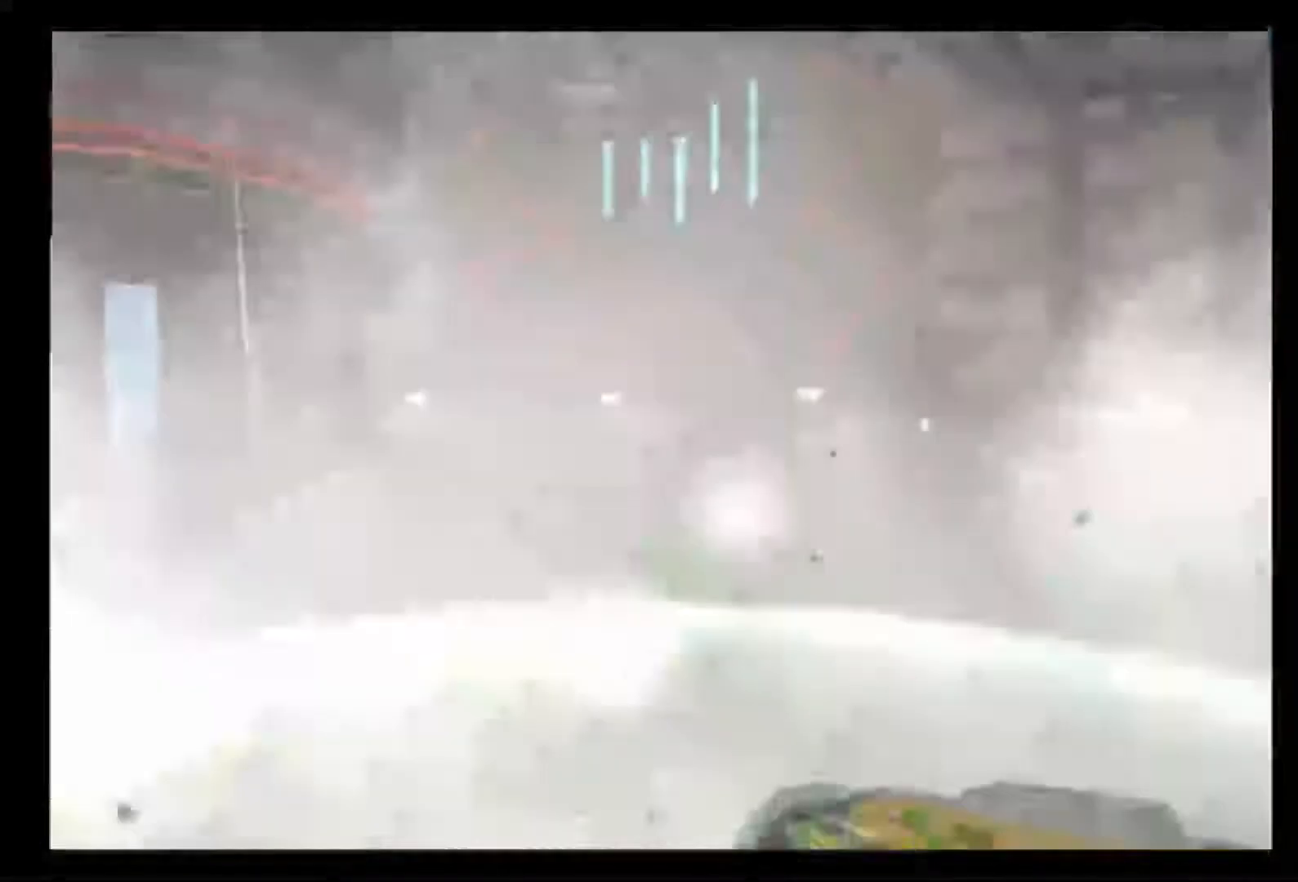
{"buttons": ["L1"], "left_stick": "center", "right_stick": "center", "events": [[33, "X", "up"]]}
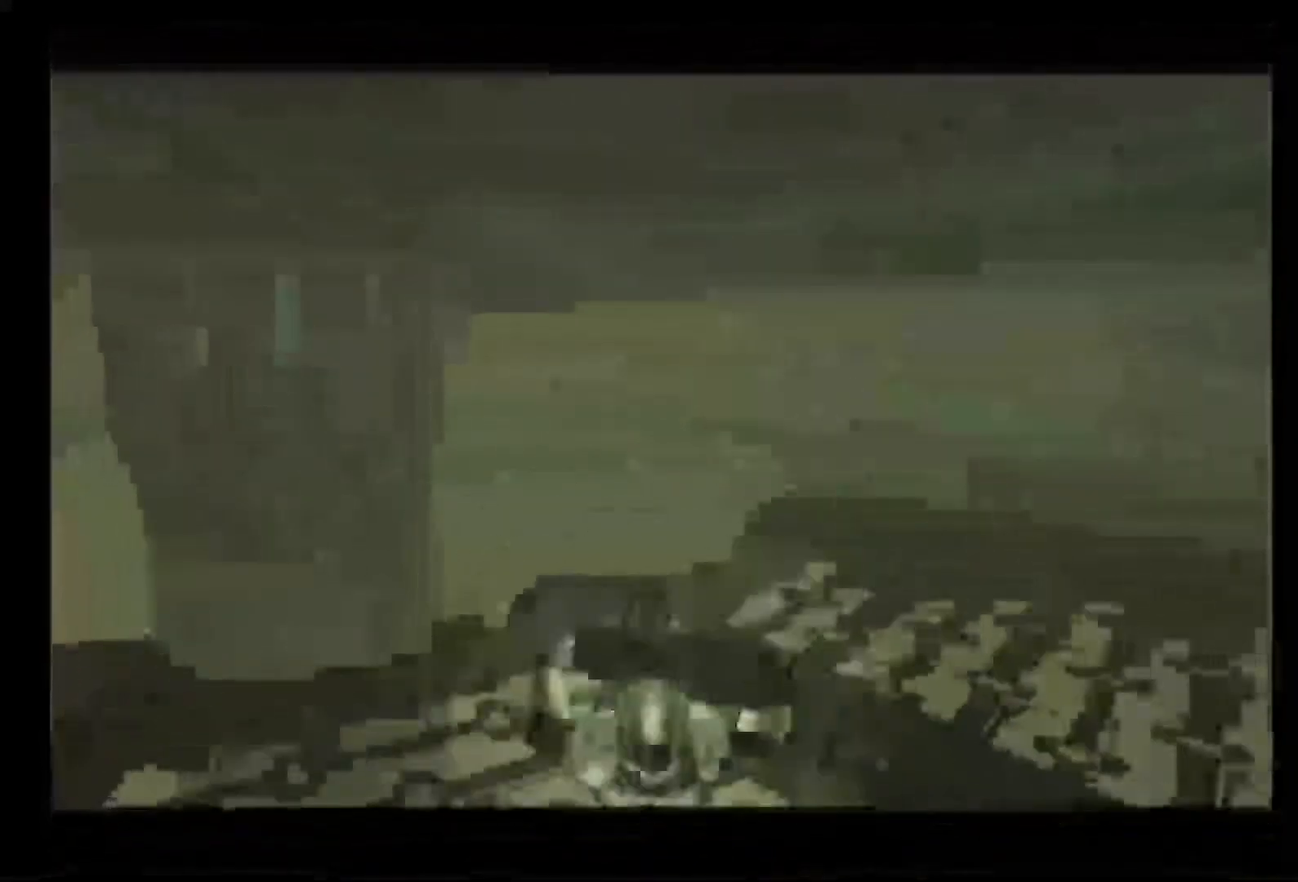
{"buttons": ["X", "L1"], "left_stick": "center", "right_stick": "center", "events": [[367, "left_stick", "up"], [450, "X", "down"], [500, "left_stick", "center"]]}
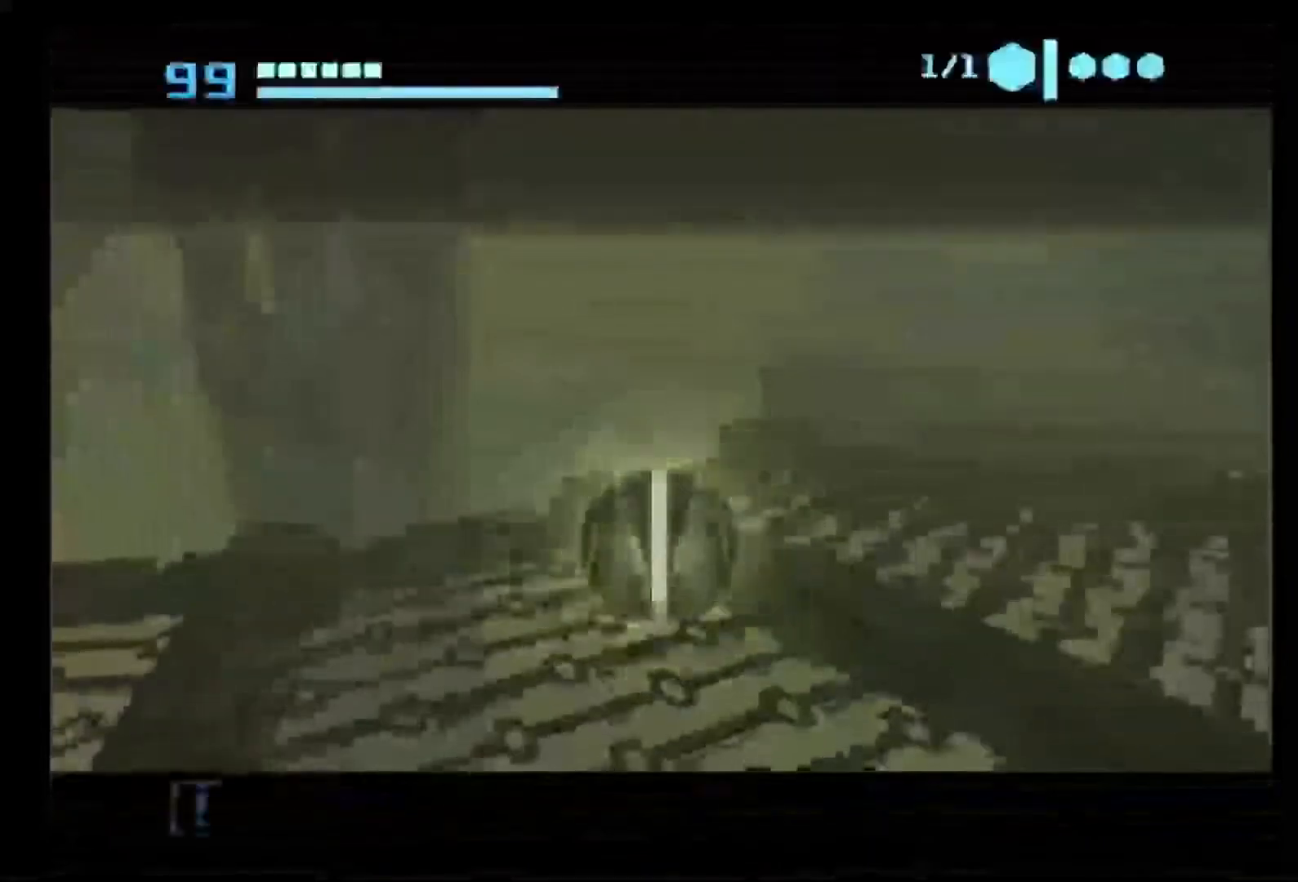
{"buttons": [], "left_stick": "center", "right_stick": "center", "events": [[17, "X", "up"], [83, "L1", "up"]]}
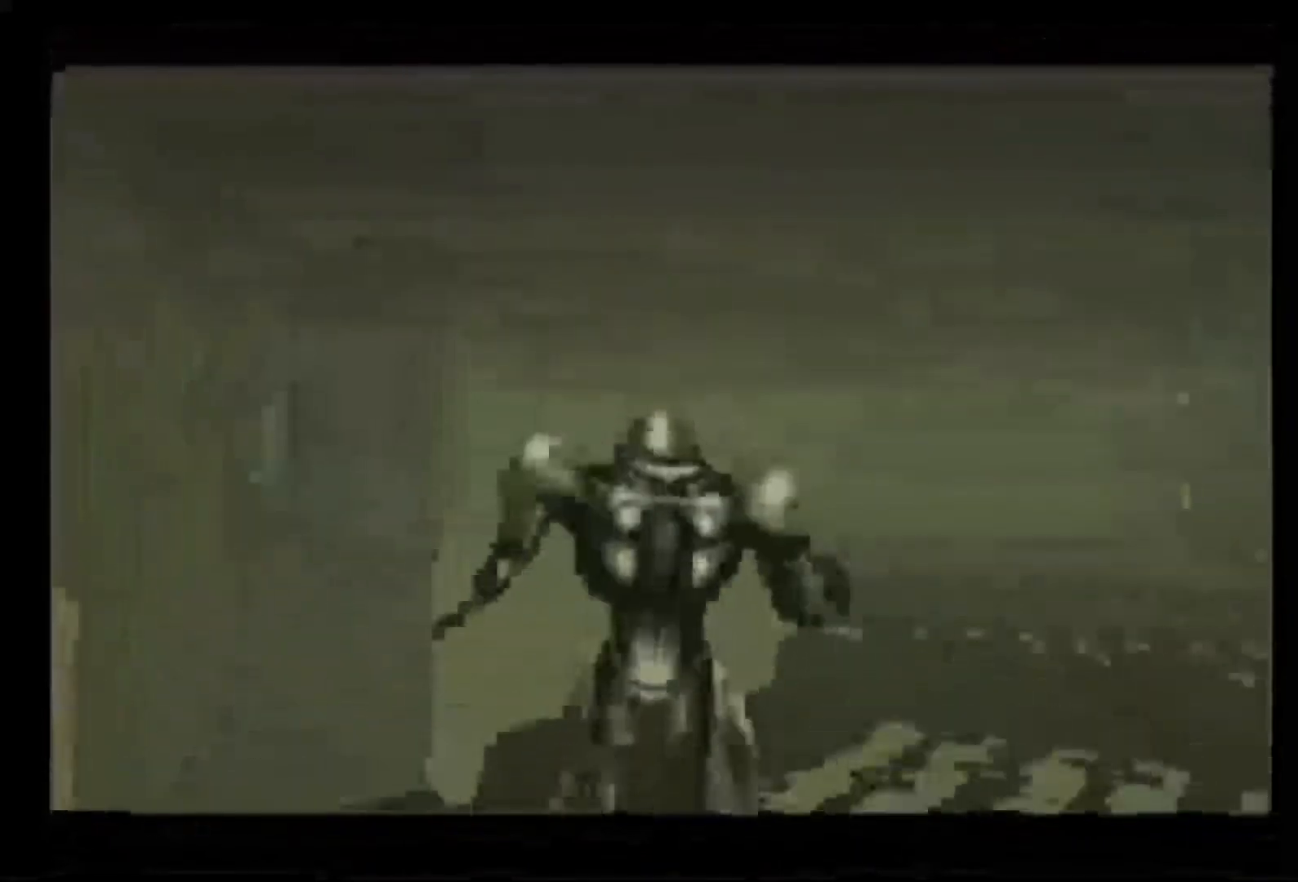
{"buttons": [], "left_stick": "center", "right_stick": "center", "events": []}
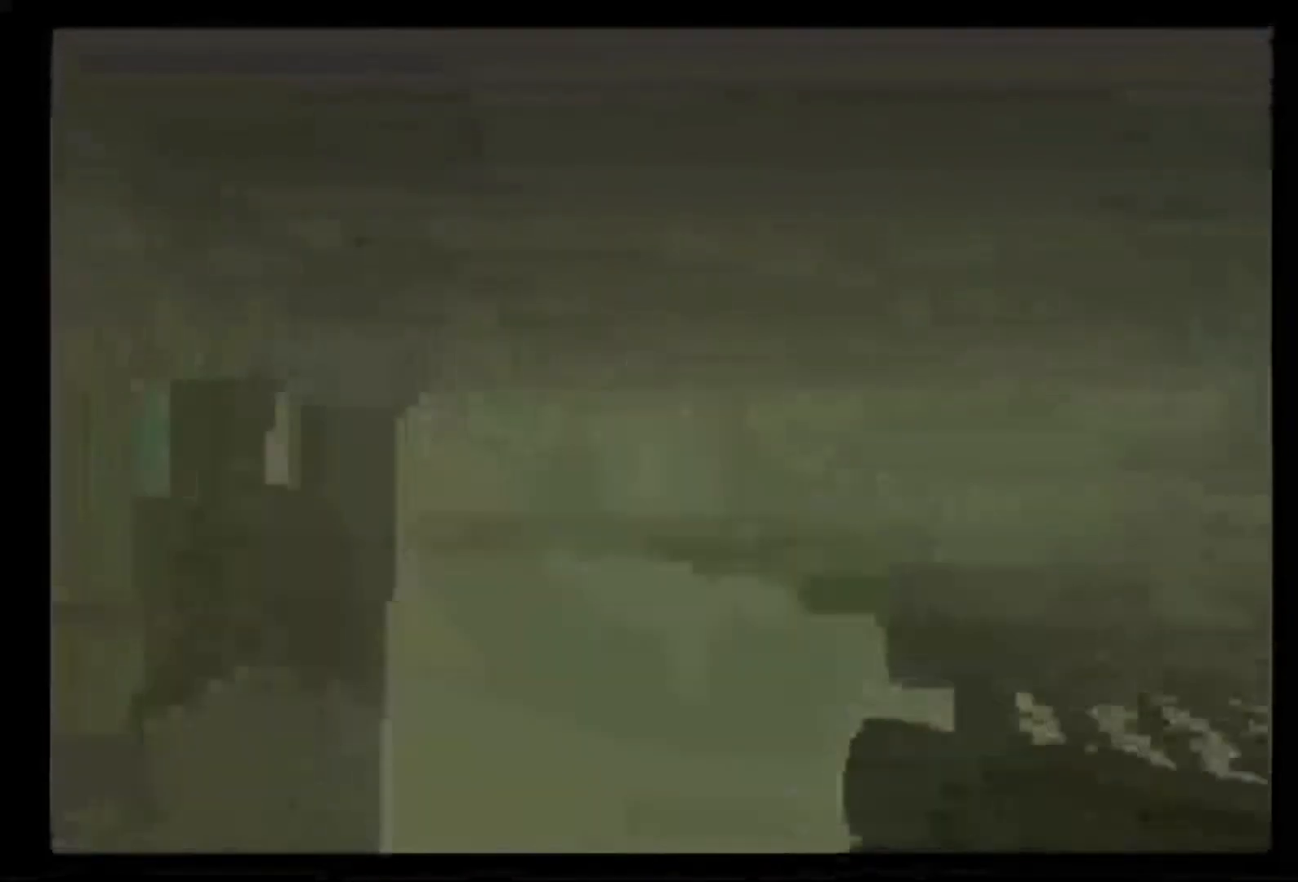
{"buttons": [], "left_stick": "center", "right_stick": "center", "events": []}
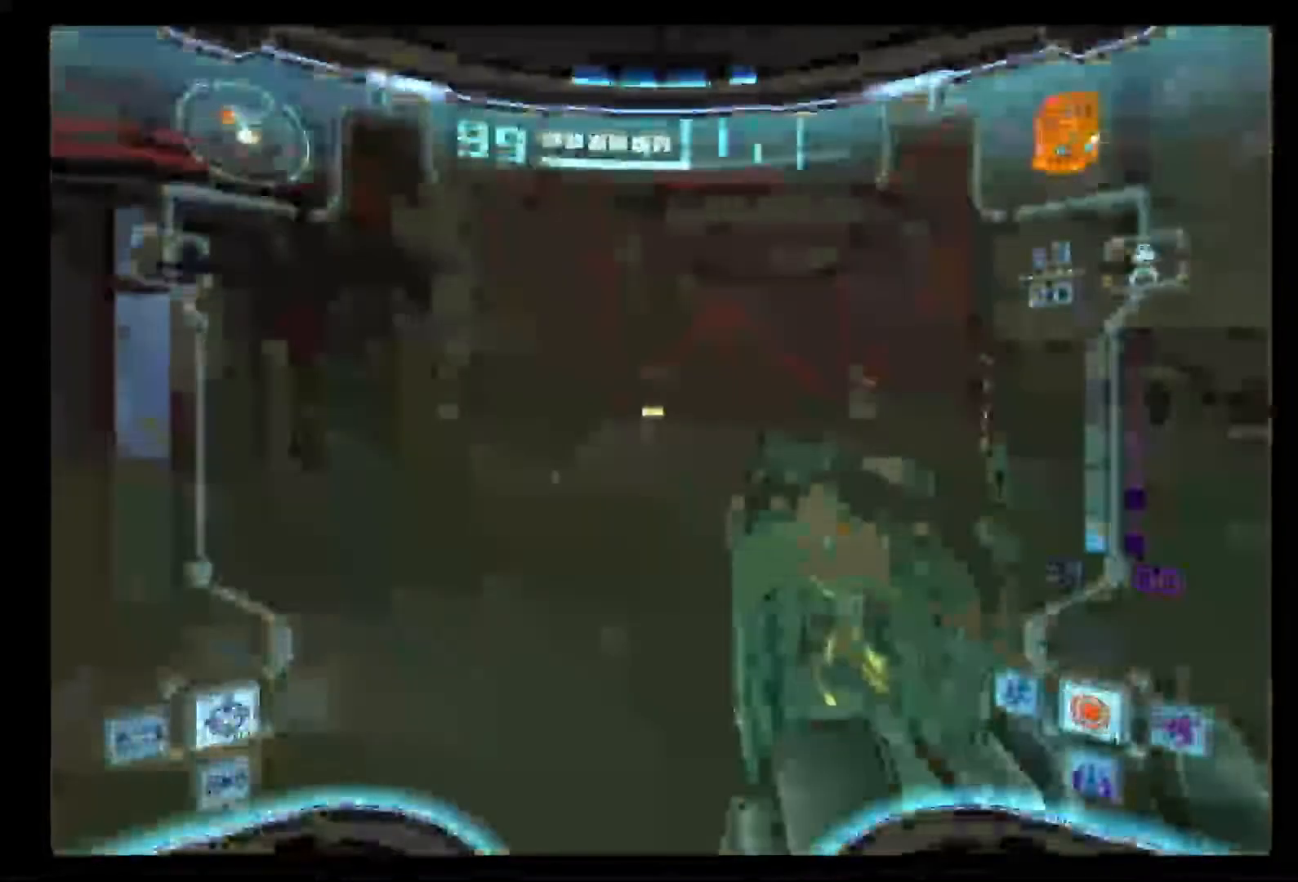
{"buttons": [], "left_stick": "center", "right_stick": "center", "events": []}
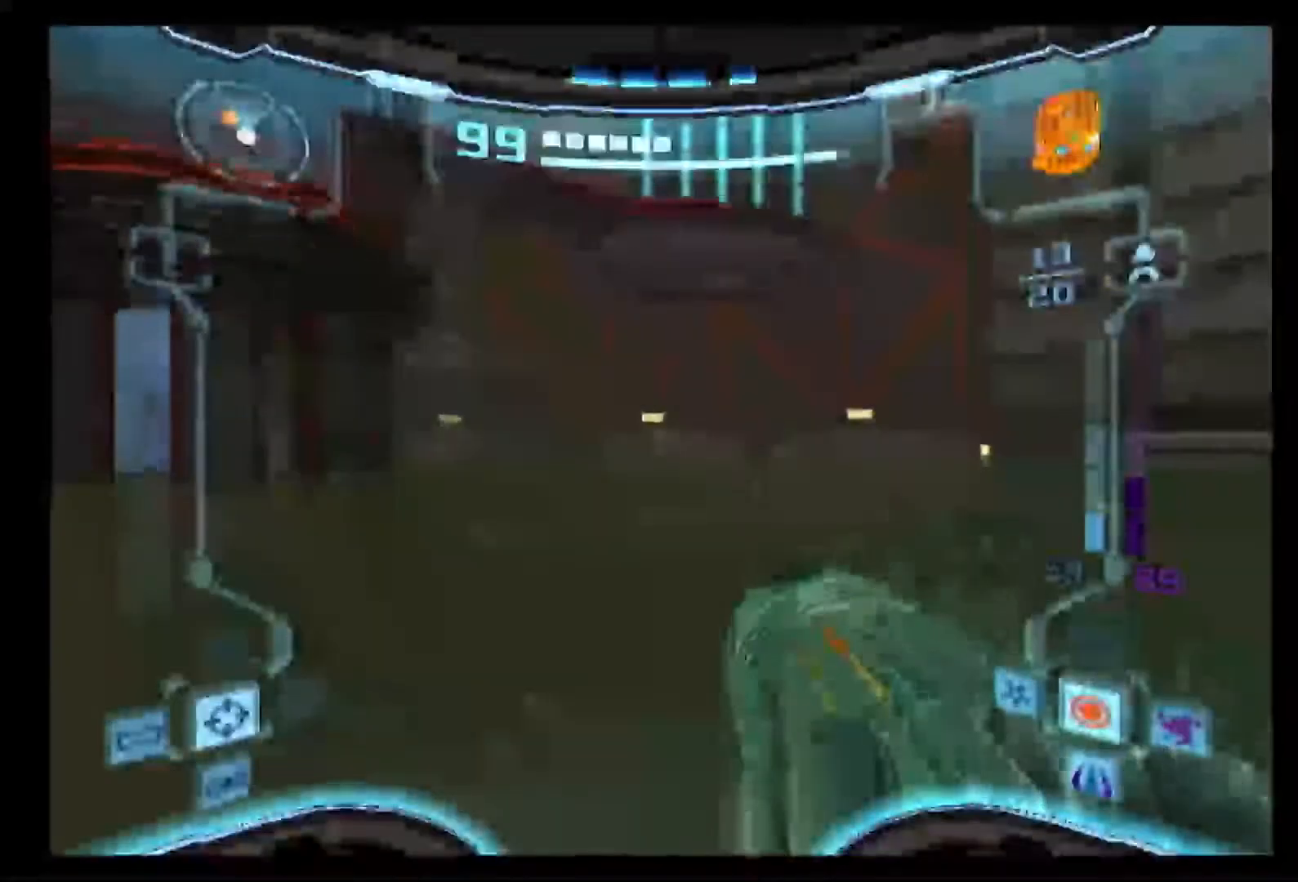
{"buttons": [], "left_stick": "center", "right_stick": "center", "events": [[67, "X", "down"], [167, "X", "up"]]}
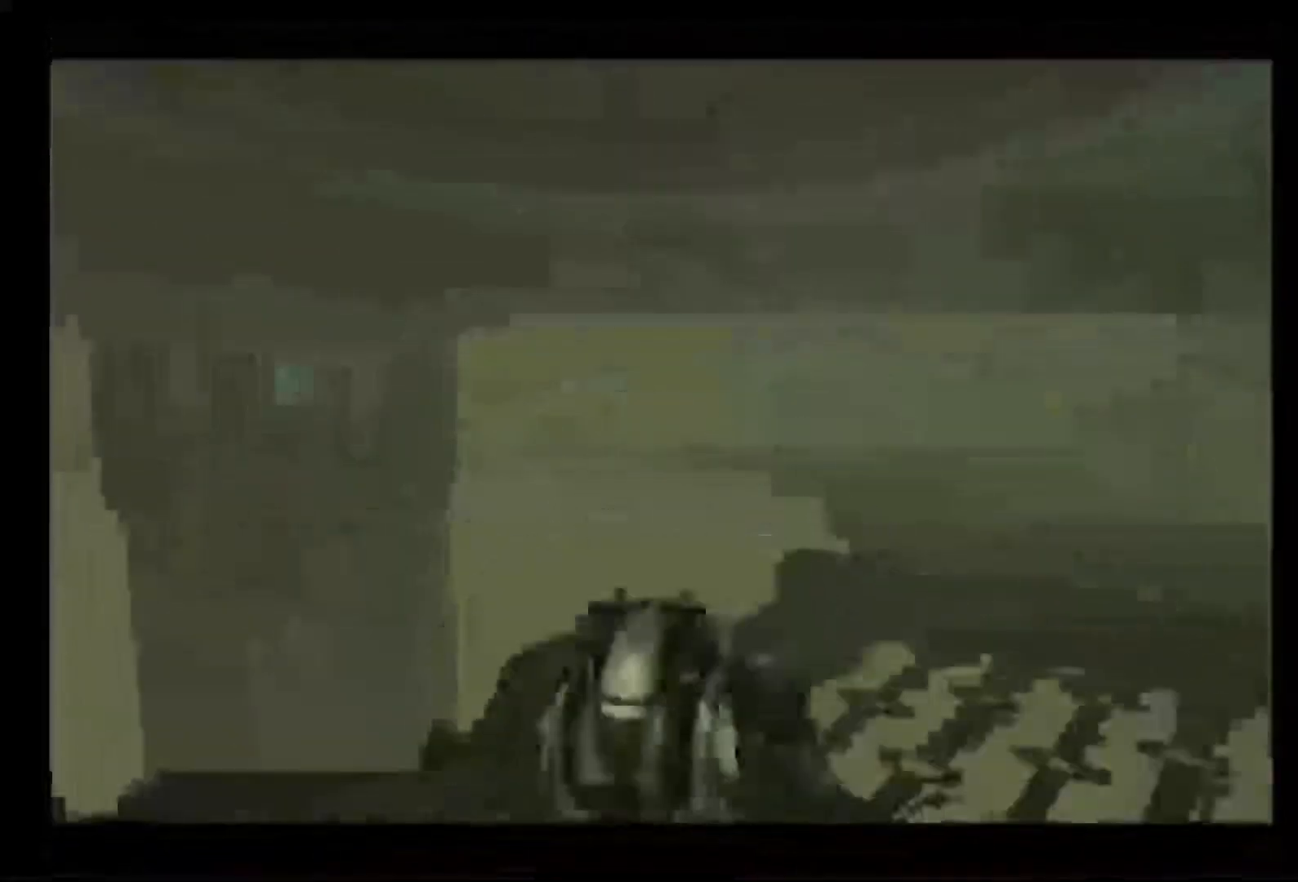
{"buttons": [], "left_stick": "center", "right_stick": "center", "events": []}
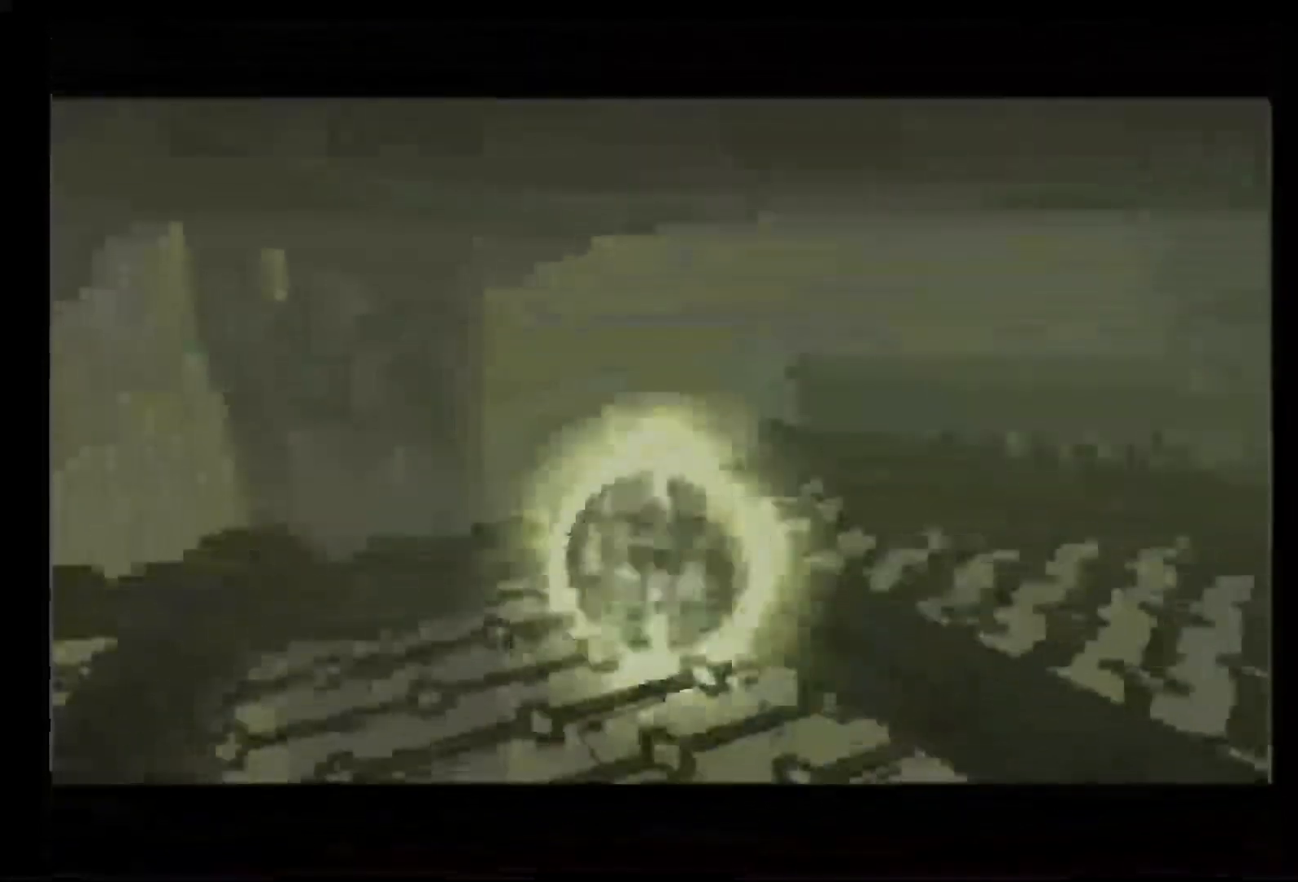
{"buttons": [], "left_stick": "center", "right_stick": "center", "events": [[133, "X", "down"], [183, "X", "up"]]}
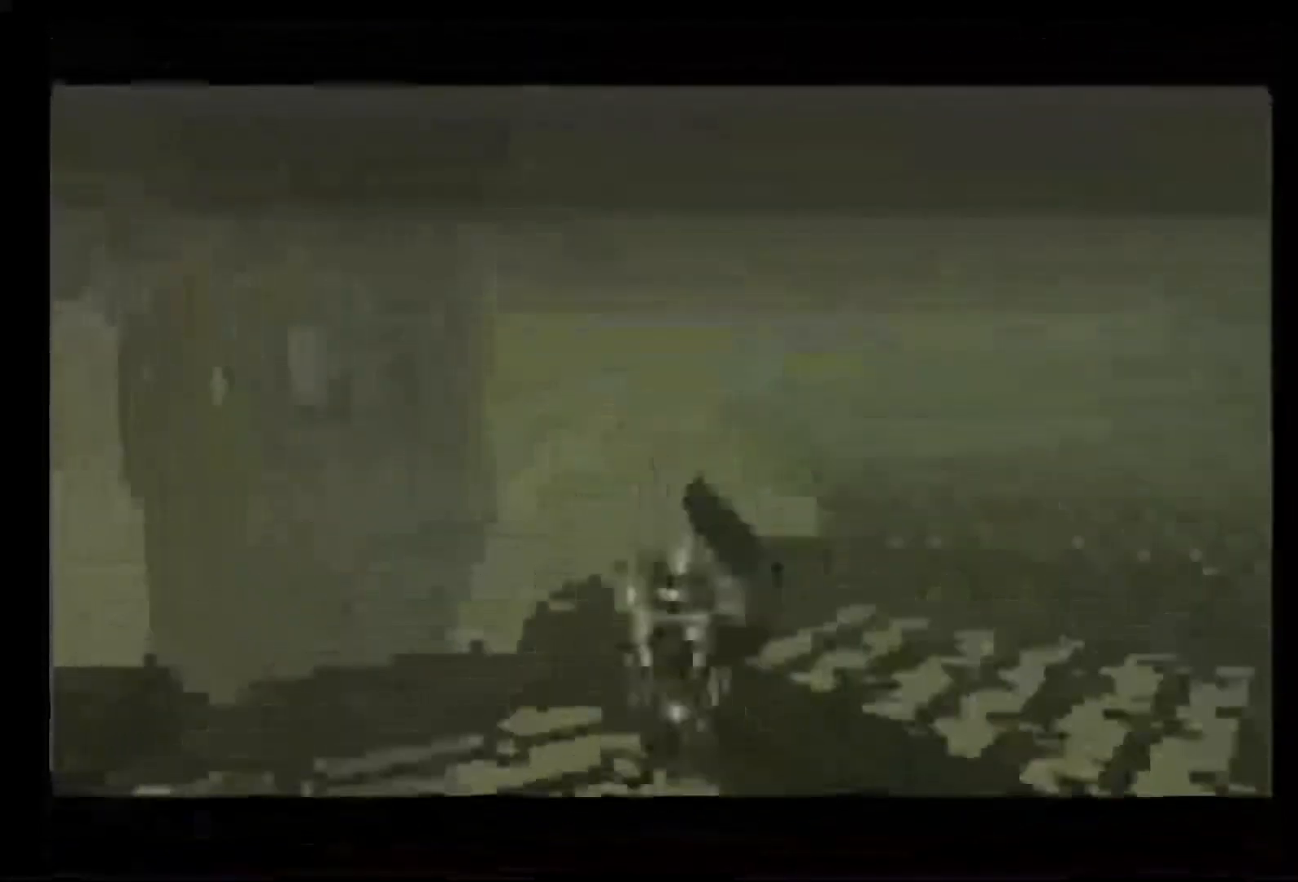
{"buttons": [], "left_stick": "center", "right_stick": "center", "events": []}
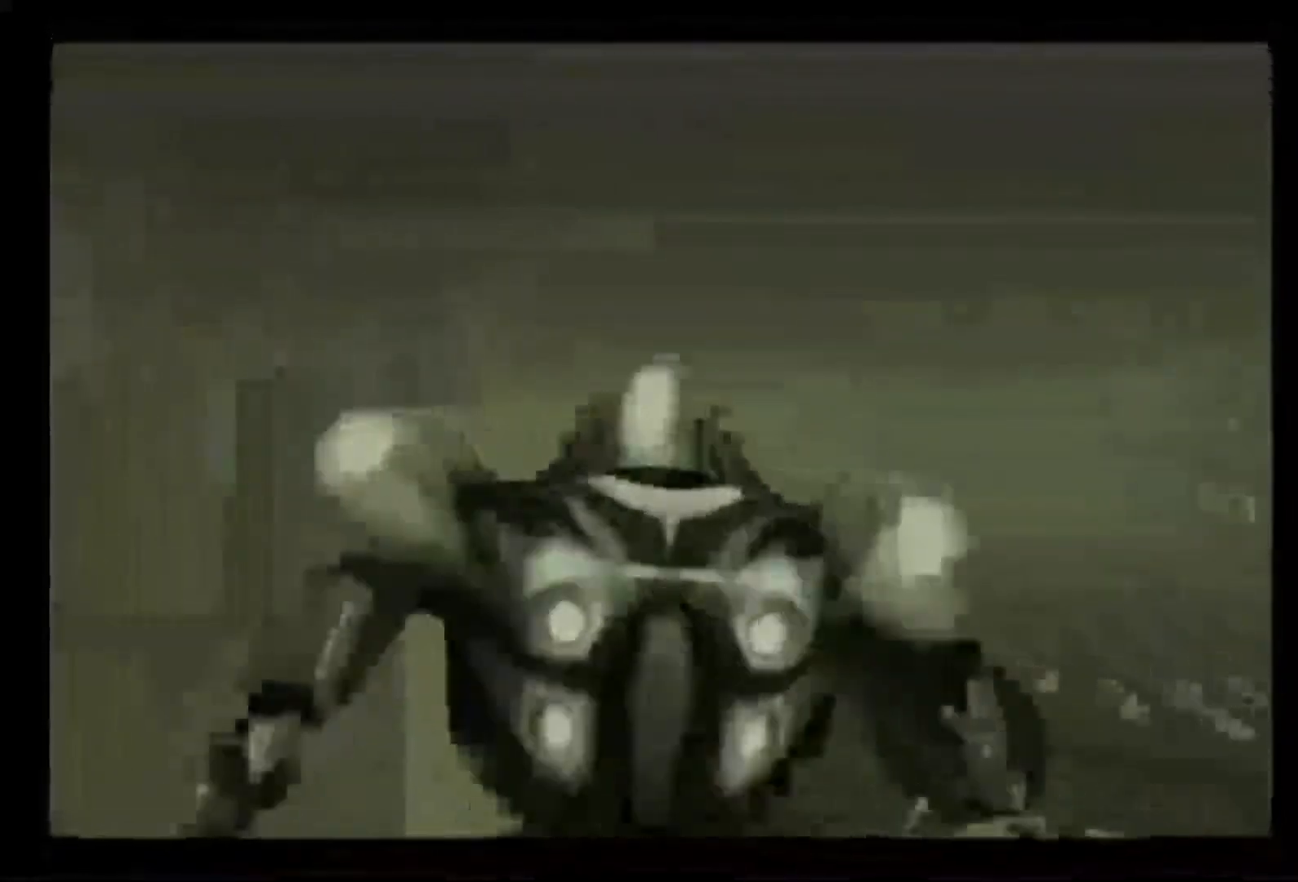
{"buttons": [], "left_stick": "center", "right_stick": "center", "events": []}
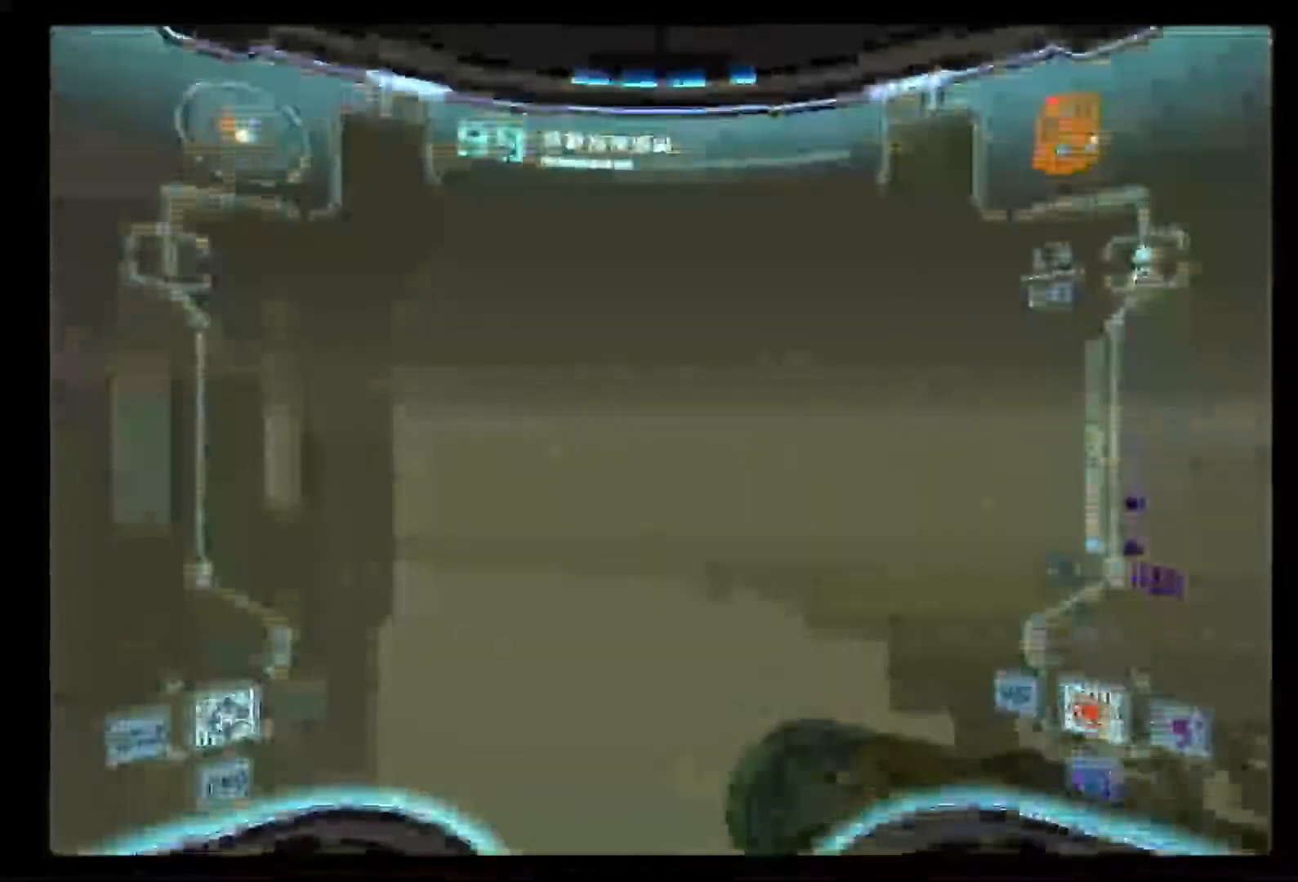
{"buttons": [], "left_stick": "center", "right_stick": "center", "events": []}
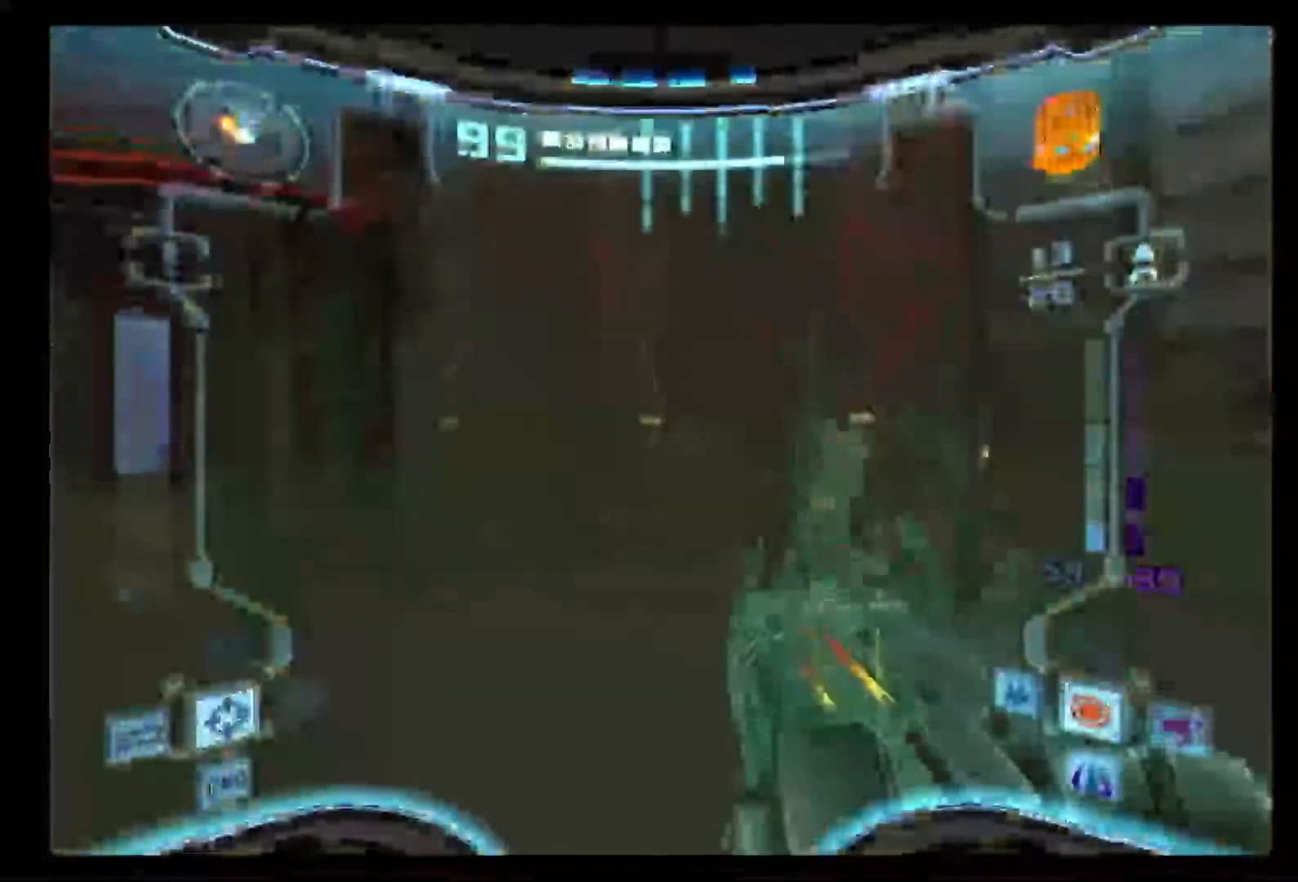
{"buttons": ["R1"], "left_stick": "center", "right_stick": "center", "events": [[250, "R1", "down"], [250, "X", "down"], [367, "X", "up"]]}
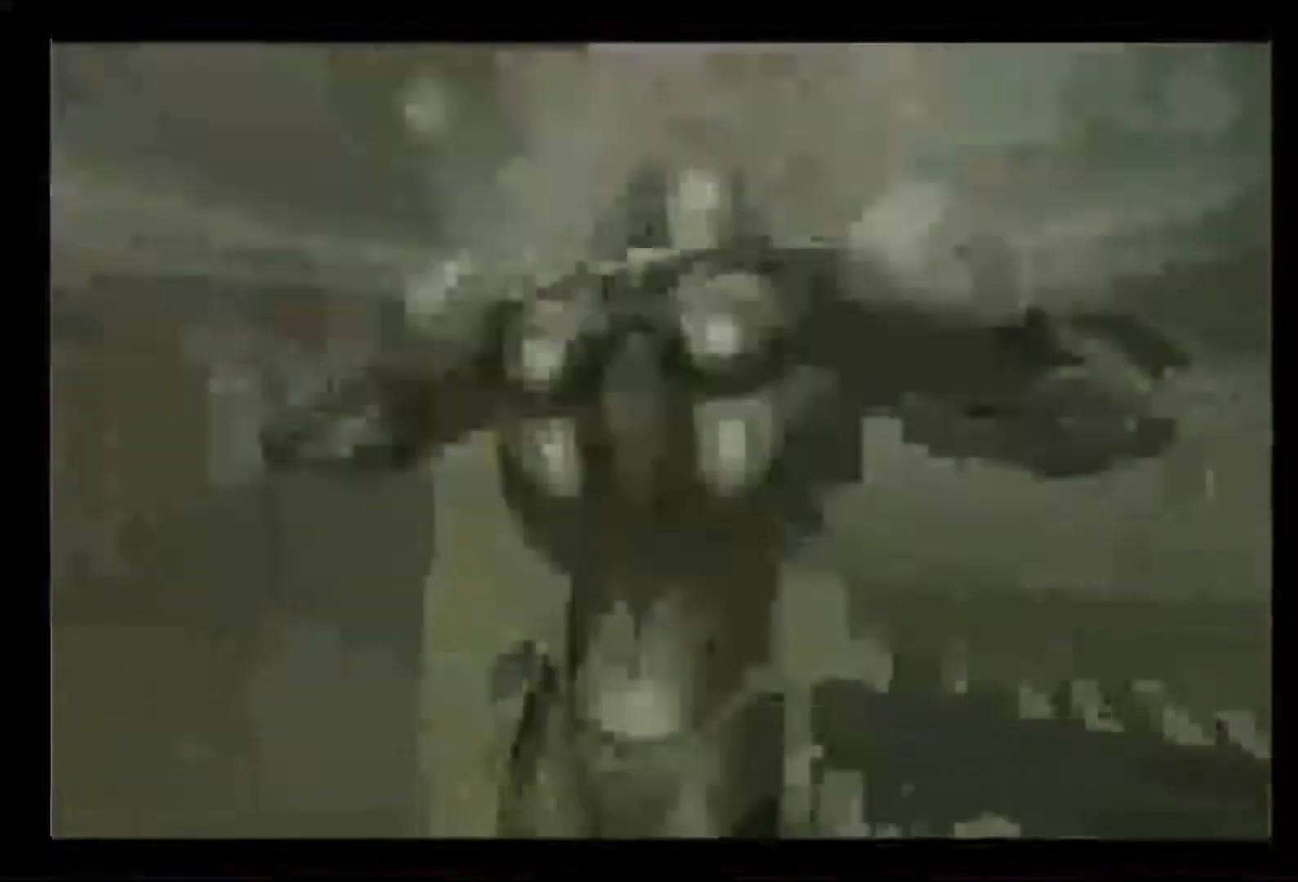
{"buttons": ["R1"], "left_stick": "center", "right_stick": "center", "events": []}
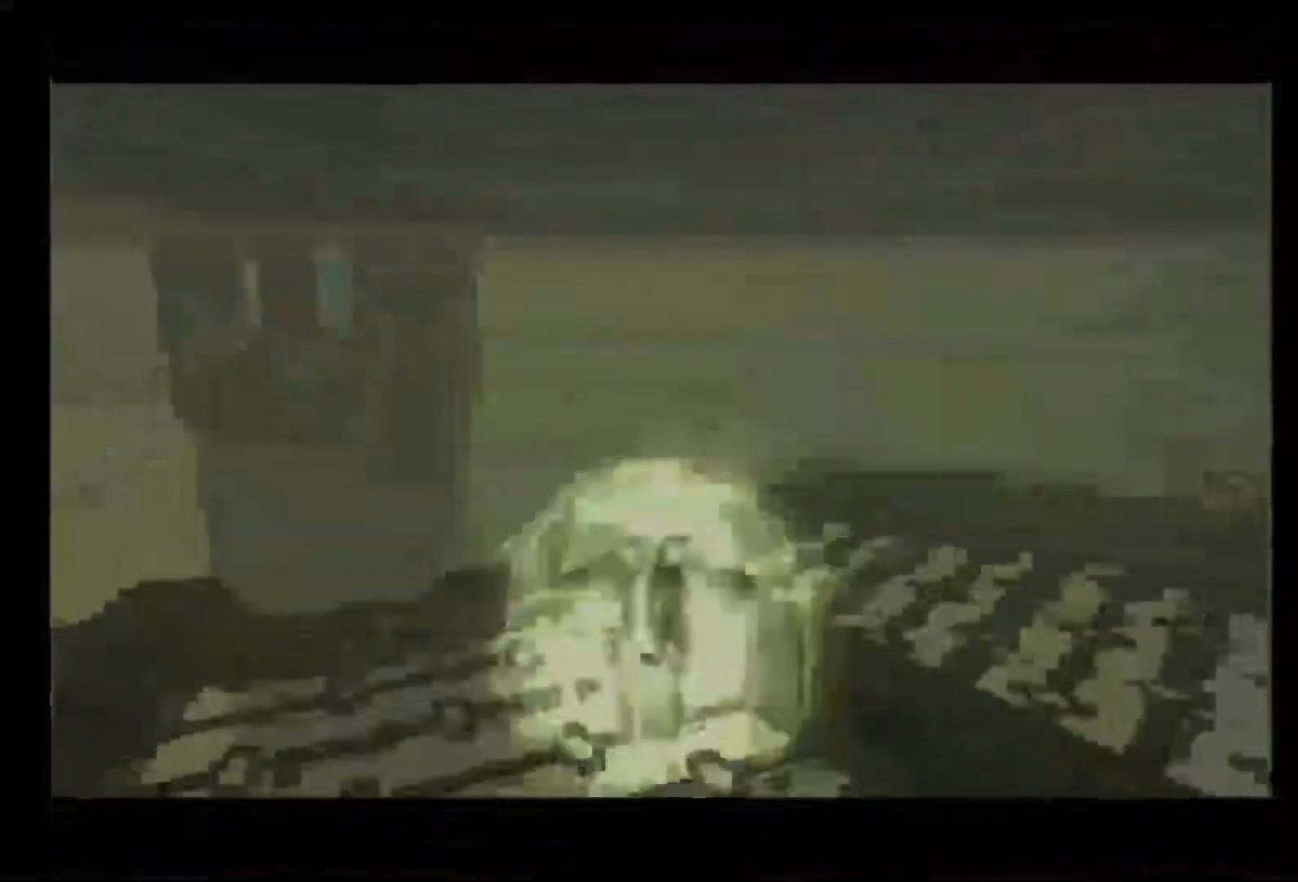
{"buttons": [], "left_stick": "center", "right_stick": "center", "events": [[33, "R1", "up"], [233, "X", "down"], [300, "X", "up"], [383, "X", "down"], [450, "X", "up"]]}